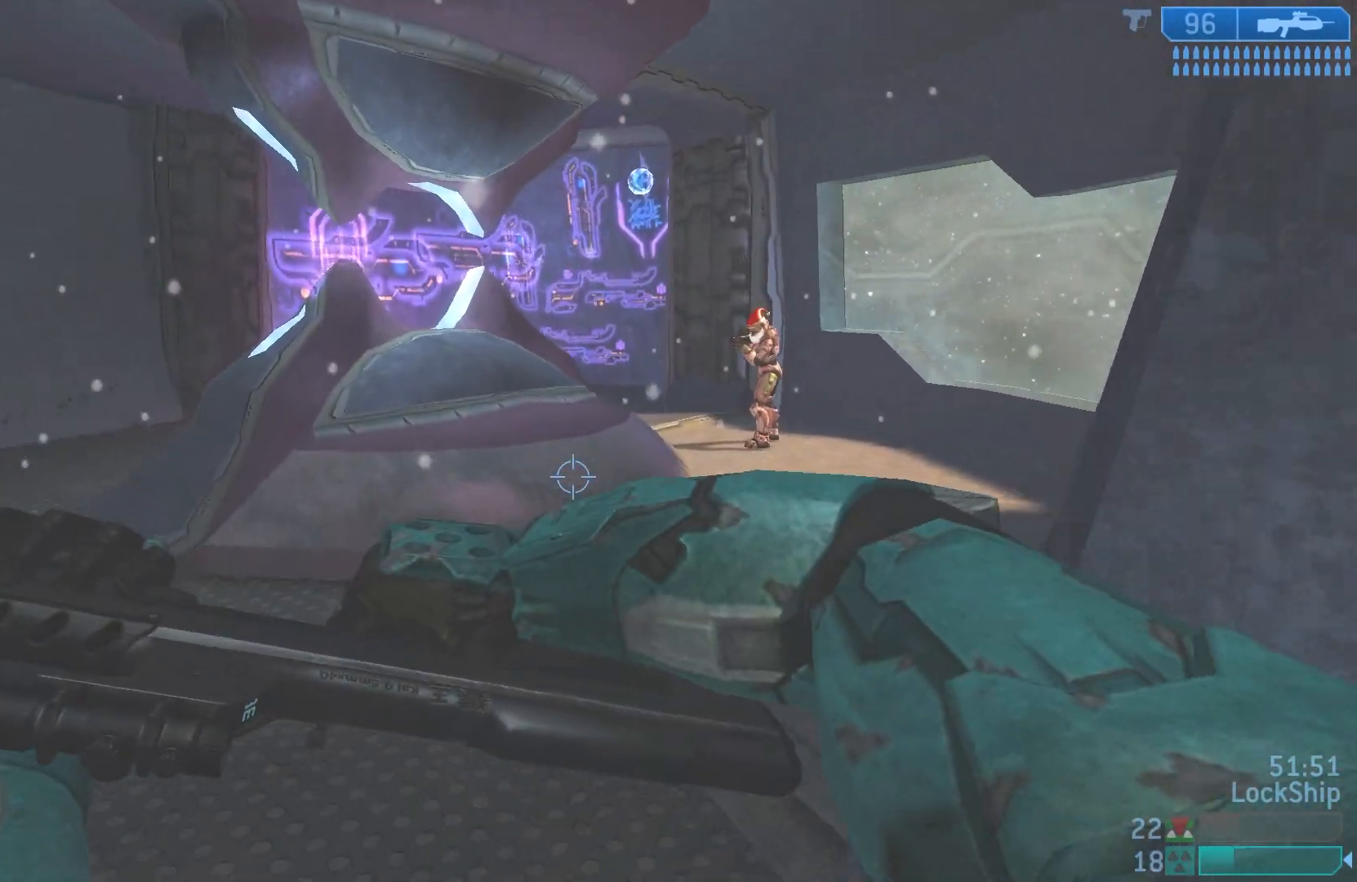
Gameplay with a controller (PlayStation layout); each line is a JSON object with the inputs held at the frame after it. "events" lists button and stick changes between this image and that frame as [ms after this image, input, new state], when the widget could be followed in between.
{"buttons": [], "left_stick": "up", "right_stick": "center", "events": [[250, "right_stick", "up-right"], [400, "right_stick", "center"]]}
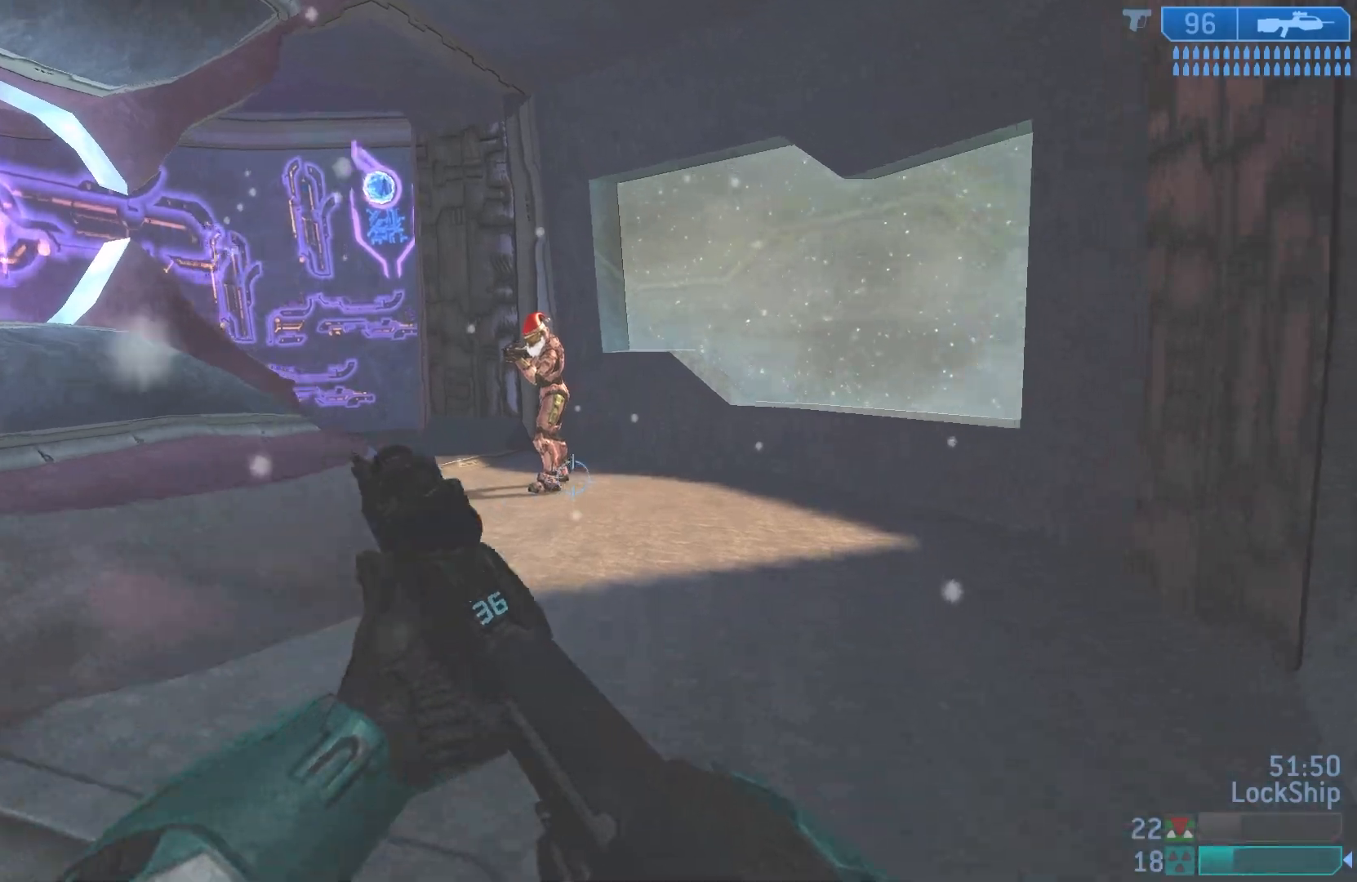
{"buttons": [], "left_stick": "up", "right_stick": "up-left", "events": [[400, "right_stick", "up-left"]]}
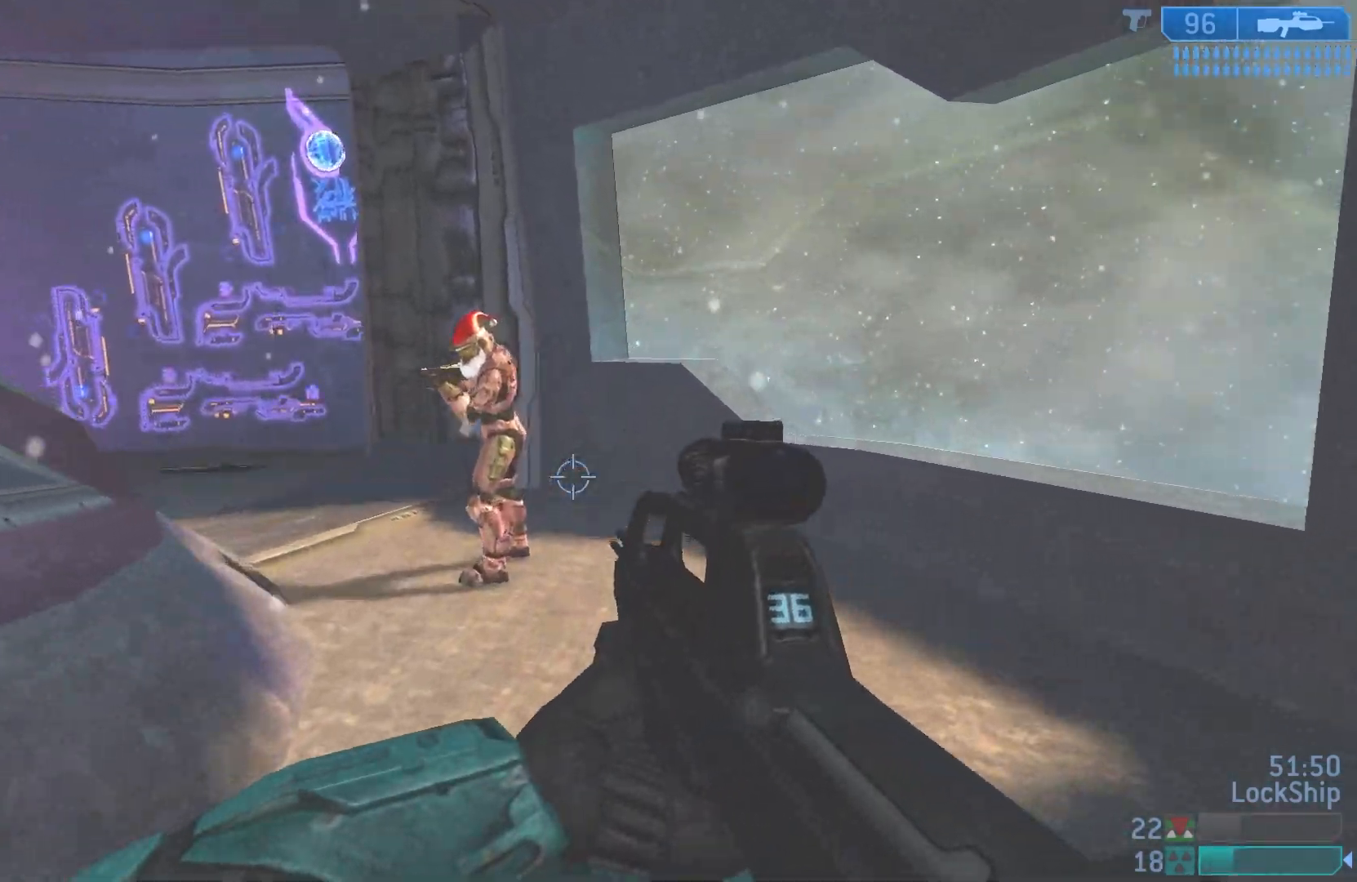
{"buttons": [], "left_stick": "up-right", "right_stick": "left", "events": [[250, "left_stick", "up-right"], [250, "right_stick", "center"], [367, "right_stick", "left"]]}
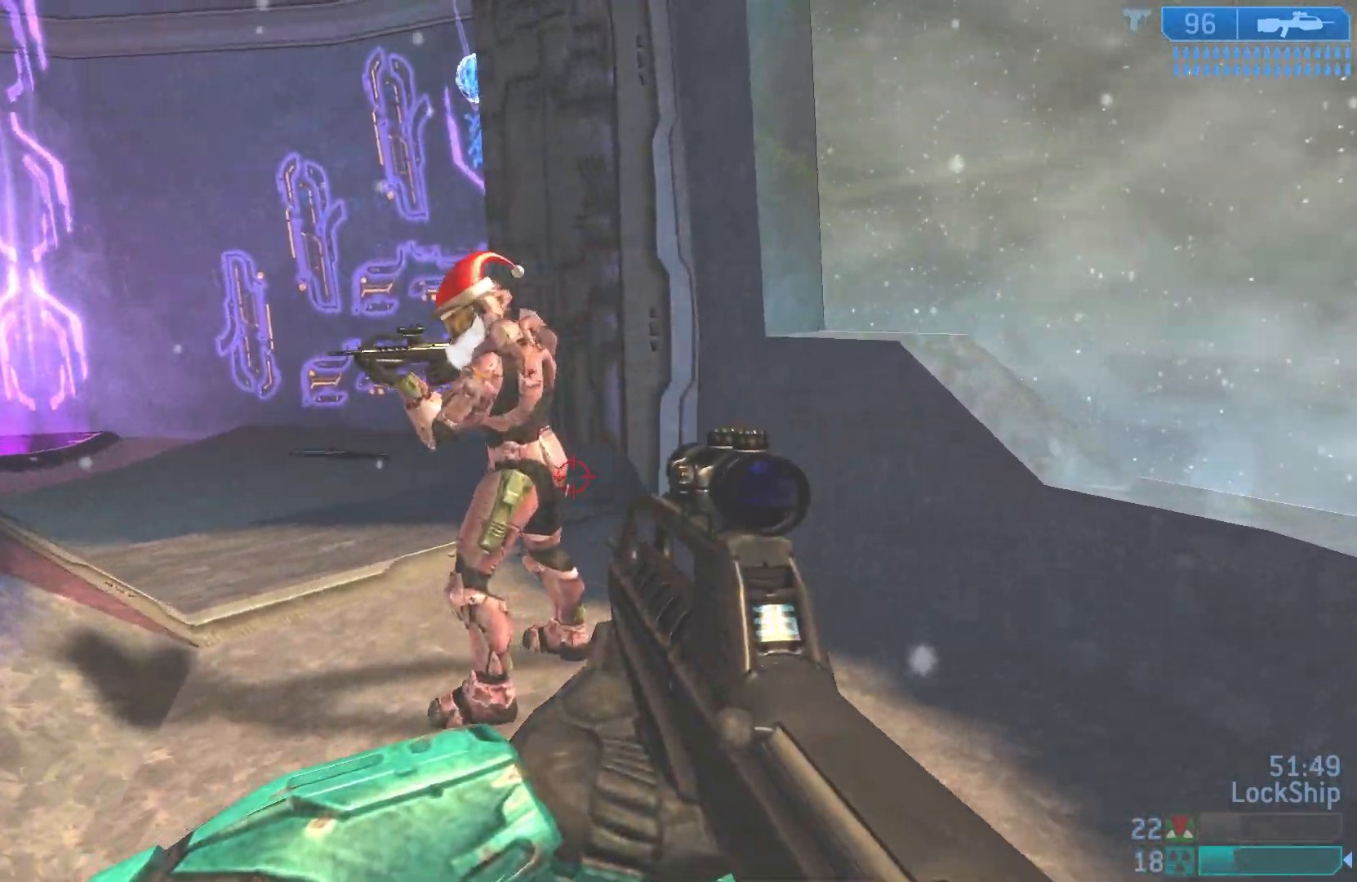
{"buttons": [], "left_stick": "right", "right_stick": "up-left", "events": [[300, "right_stick", "up-left"], [483, "left_stick", "right"]]}
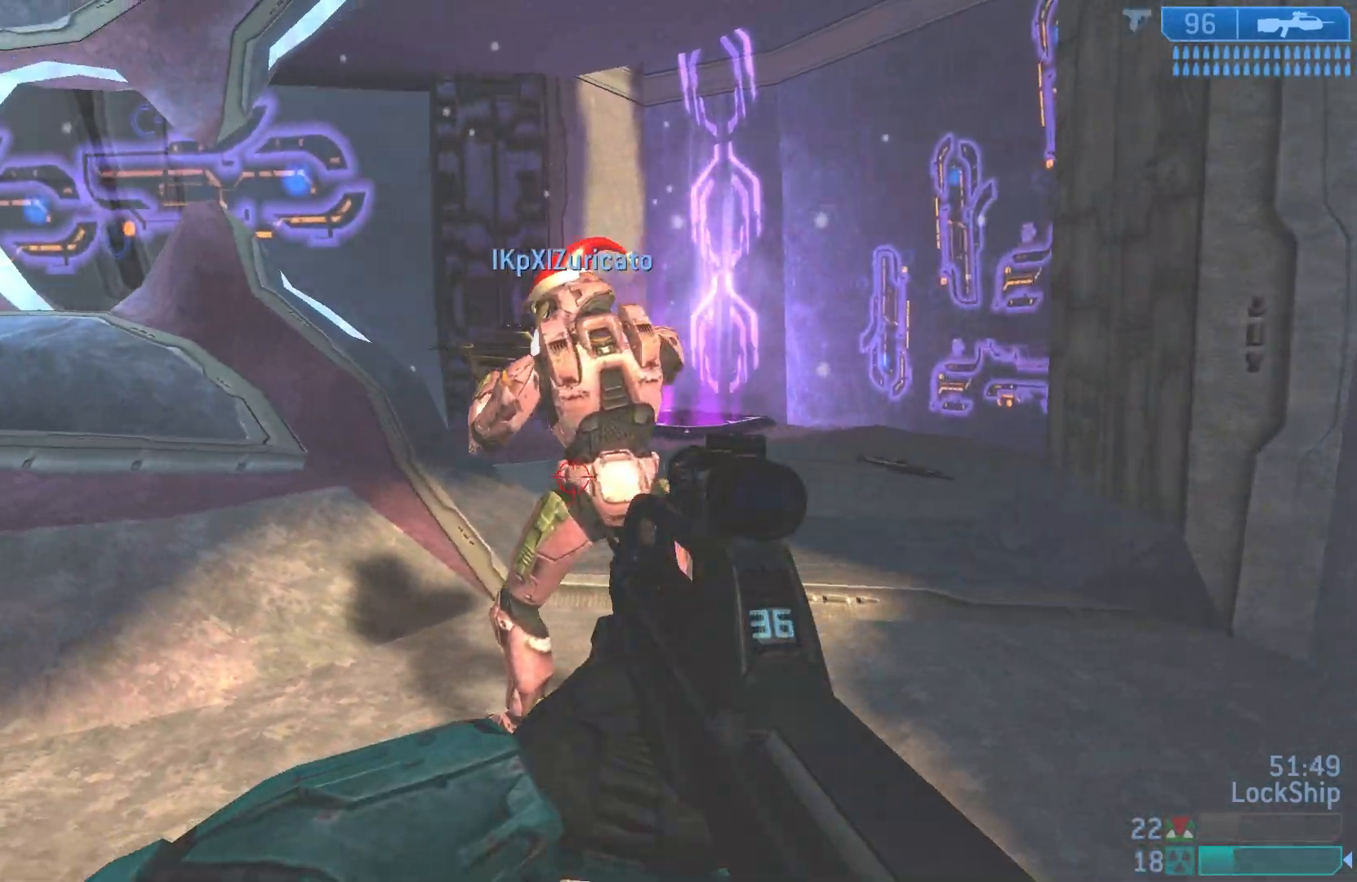
{"buttons": [], "left_stick": "up-right", "right_stick": "up", "events": [[167, "R1", "down"], [300, "R1", "up"], [317, "right_stick", "right"], [400, "left_stick", "up-right"], [483, "right_stick", "up"]]}
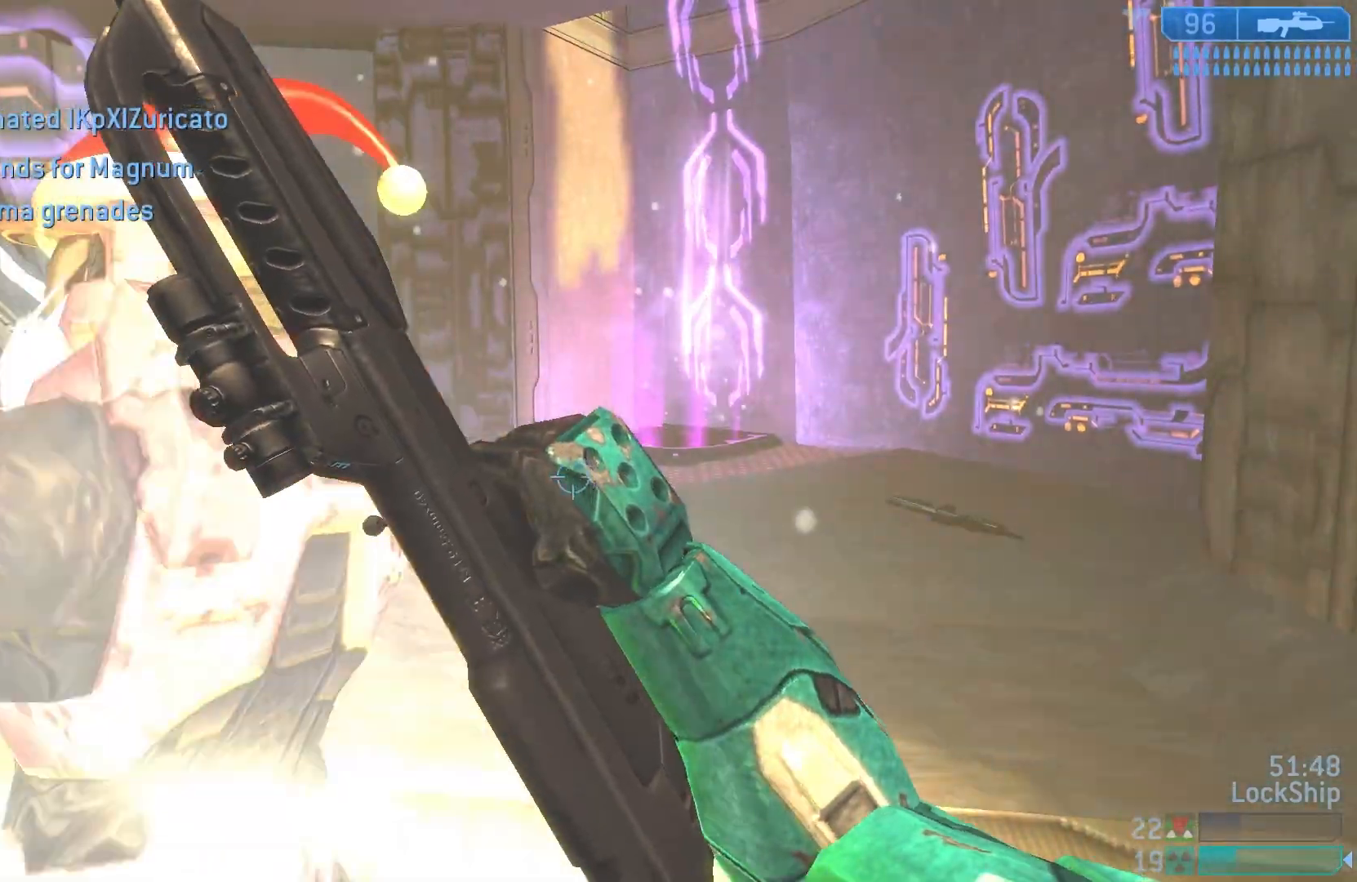
{"buttons": [], "left_stick": "up", "right_stick": "center", "events": [[83, "right_stick", "up-right"], [150, "left_stick", "up"], [467, "right_stick", "center"]]}
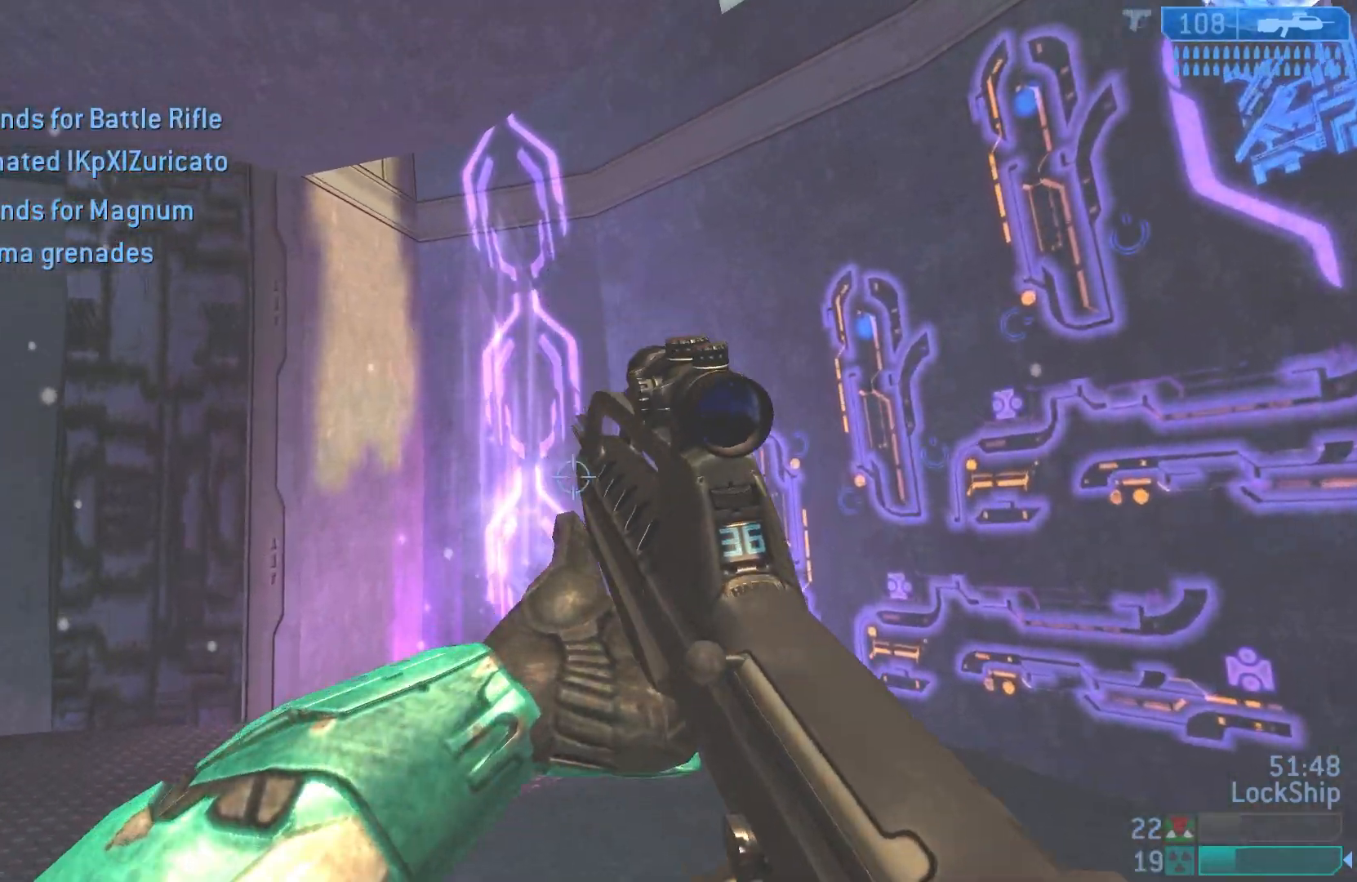
{"buttons": [], "left_stick": "up", "right_stick": "down", "events": [[317, "right_stick", "down-right"], [500, "right_stick", "down"]]}
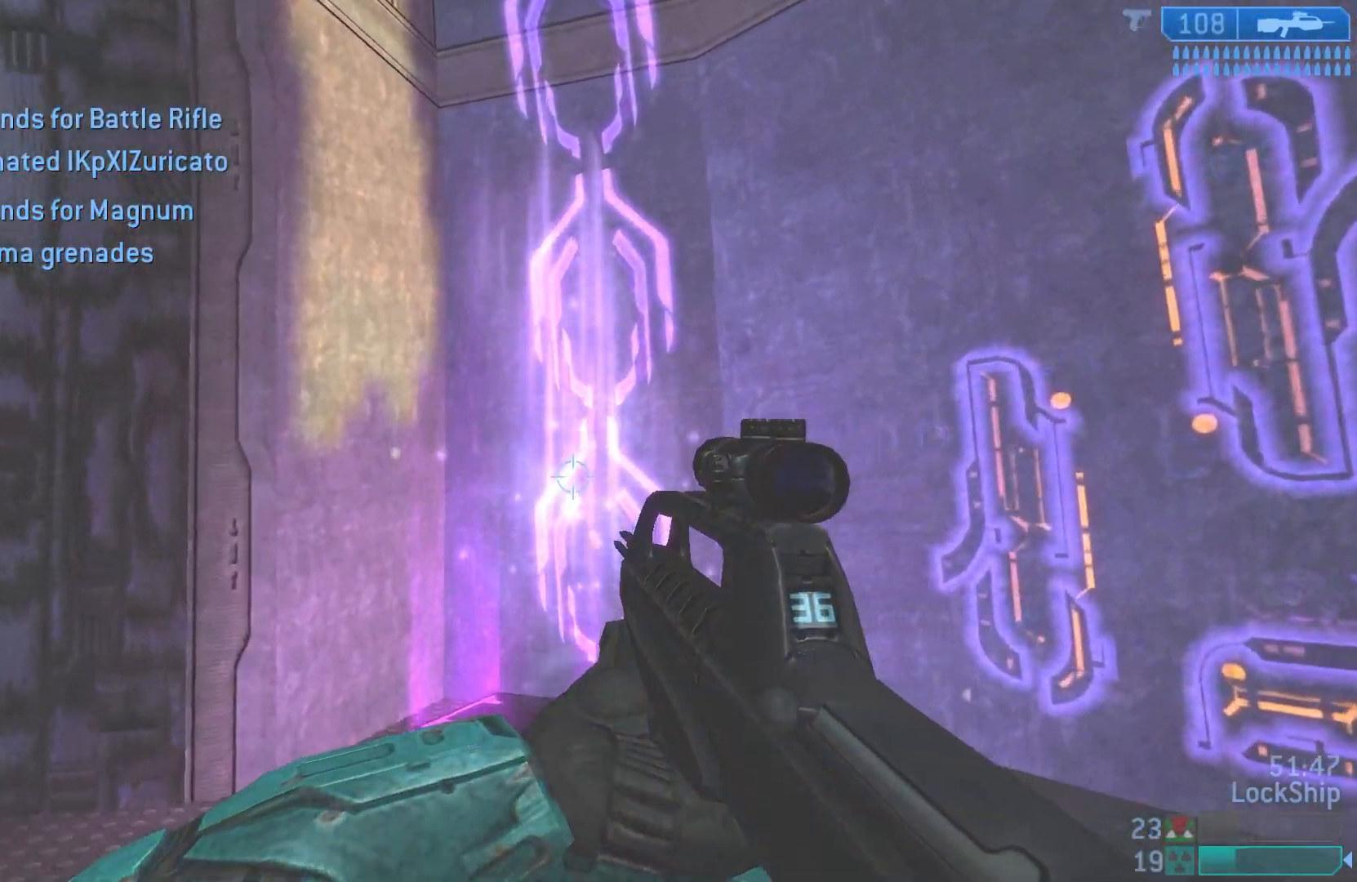
{"buttons": [], "left_stick": "up", "right_stick": "down-left", "events": [[317, "right_stick", "down-left"]]}
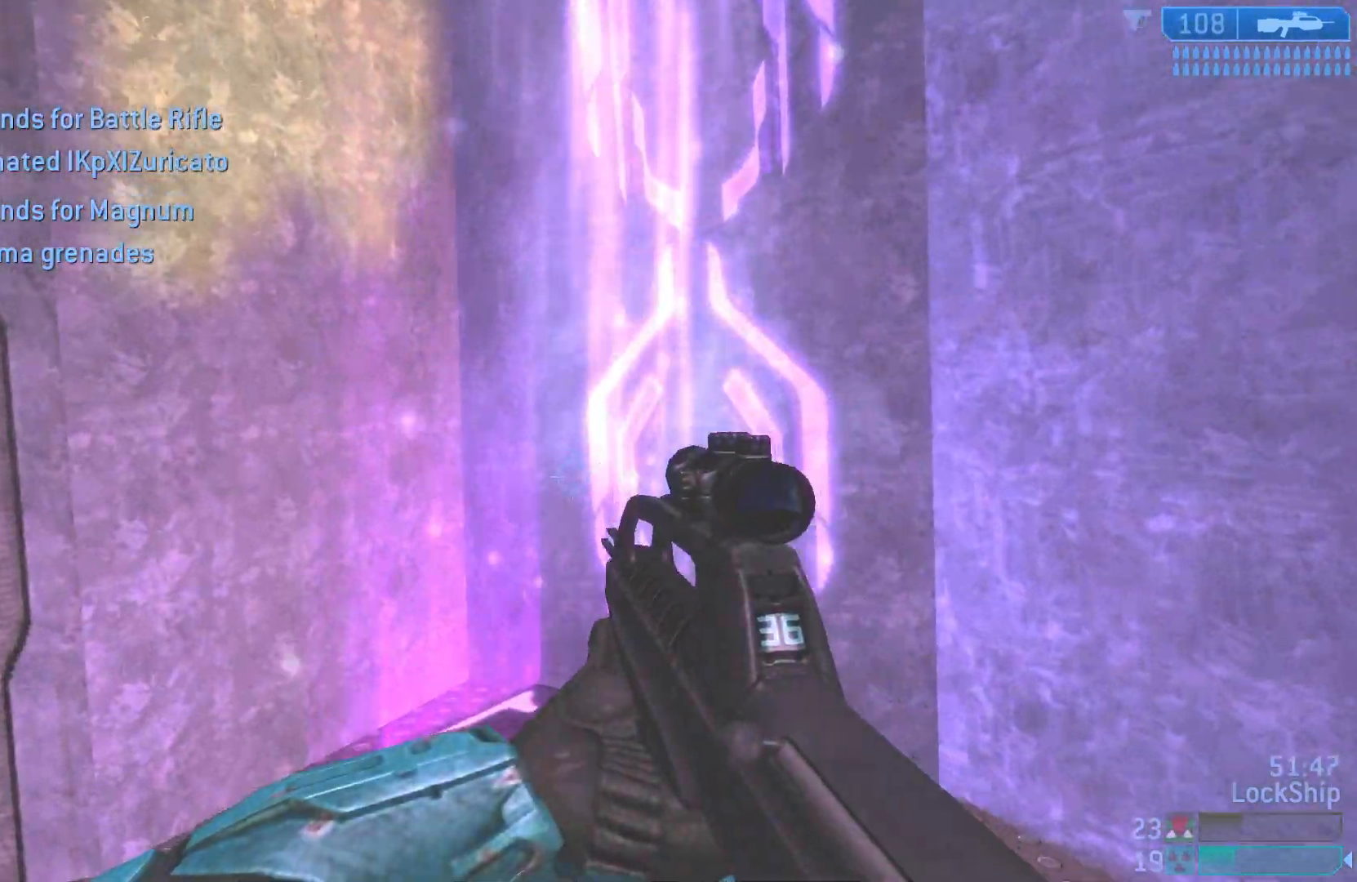
{"buttons": ["L1"], "left_stick": "right", "right_stick": "left", "events": [[50, "left_stick", "up-right"], [83, "right_stick", "left"], [167, "left_stick", "right"], [250, "L1", "down"]]}
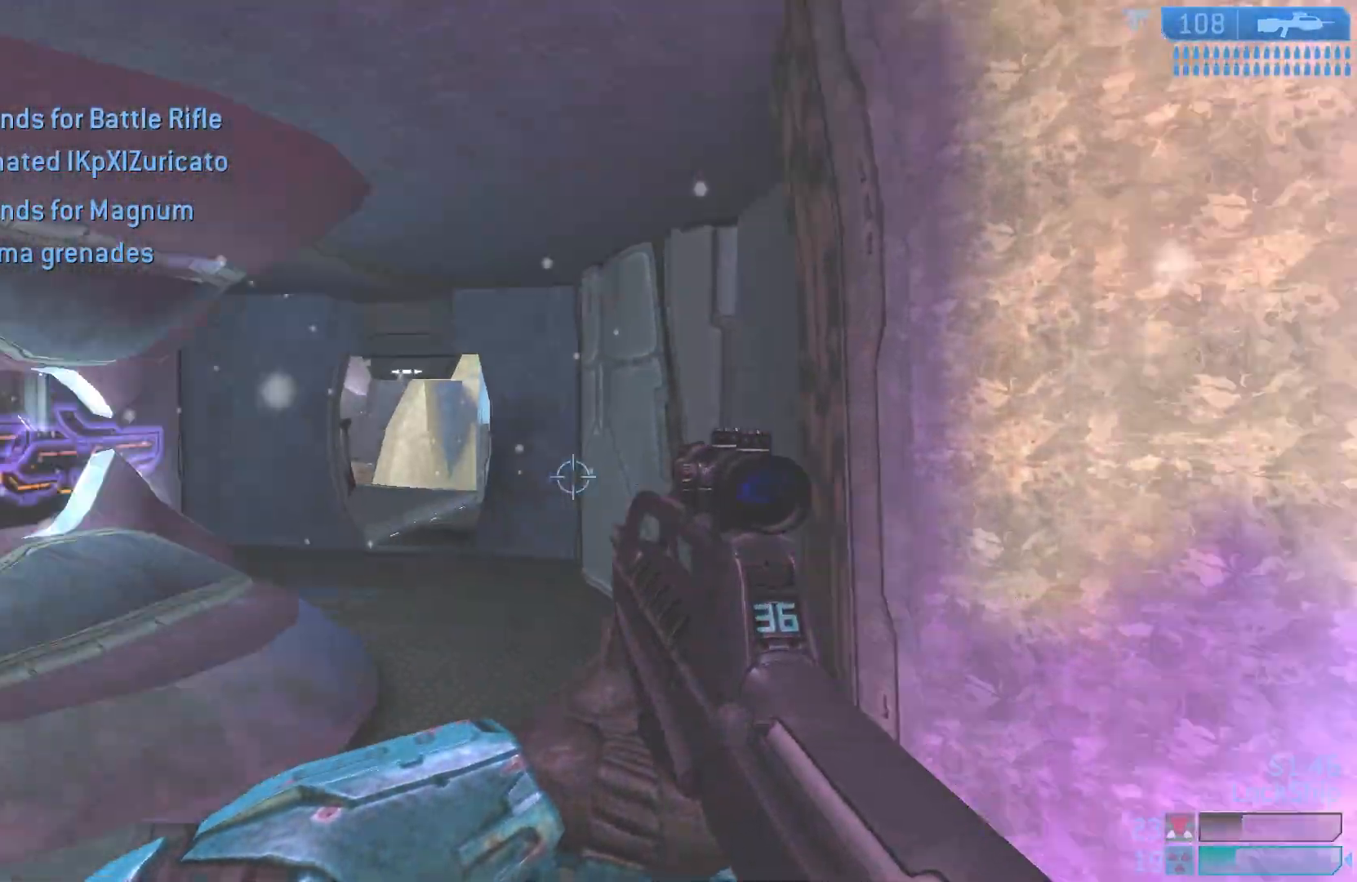
{"buttons": [], "left_stick": "down-right", "right_stick": "left", "events": [[17, "L1", "up"], [50, "left_stick", "down-right"], [200, "right_stick", "center"], [433, "right_stick", "left"]]}
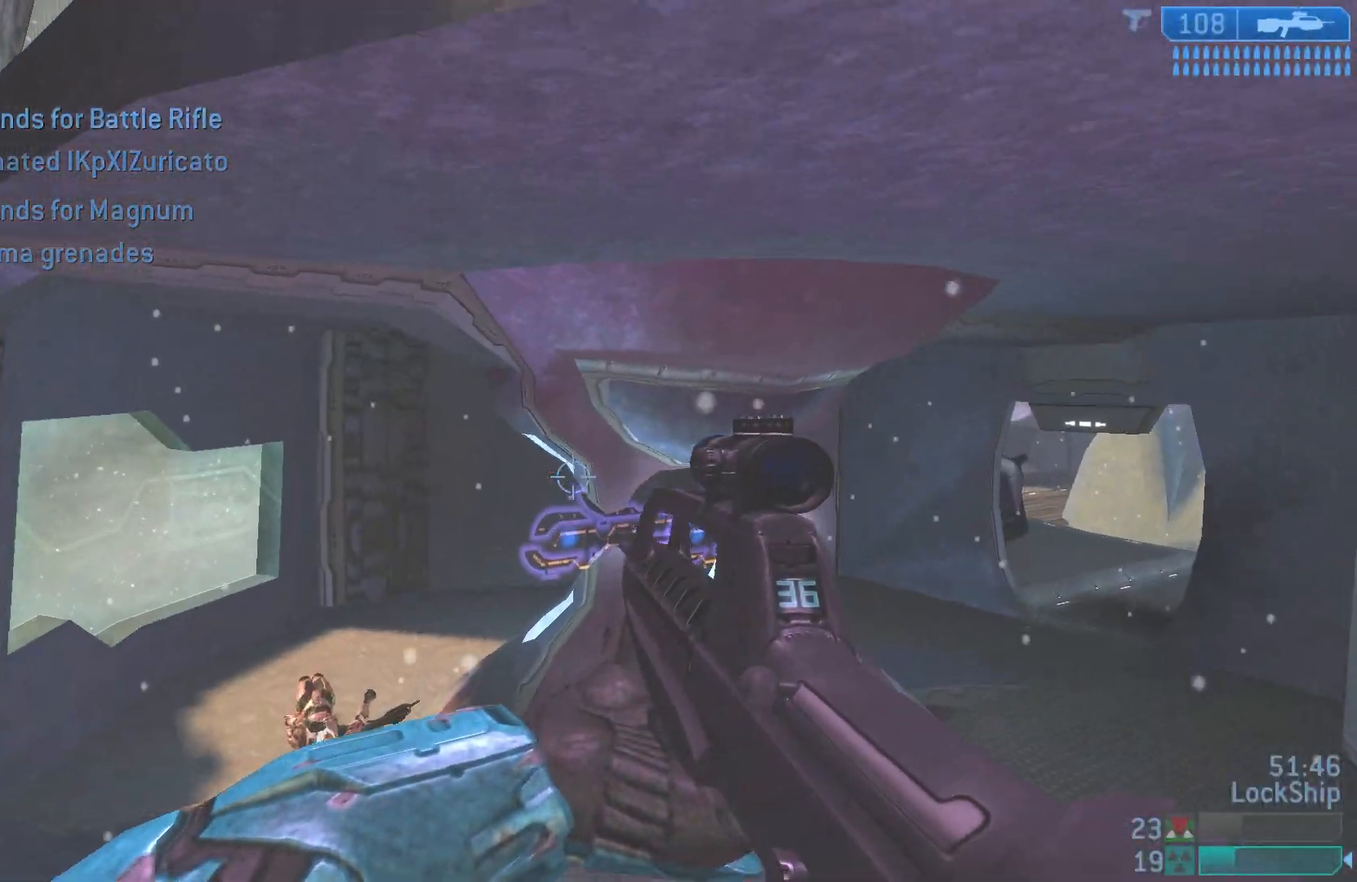
{"buttons": [], "left_stick": "down", "right_stick": "left", "events": [[33, "right_stick", "center"], [300, "right_stick", "left"], [400, "left_stick", "down"]]}
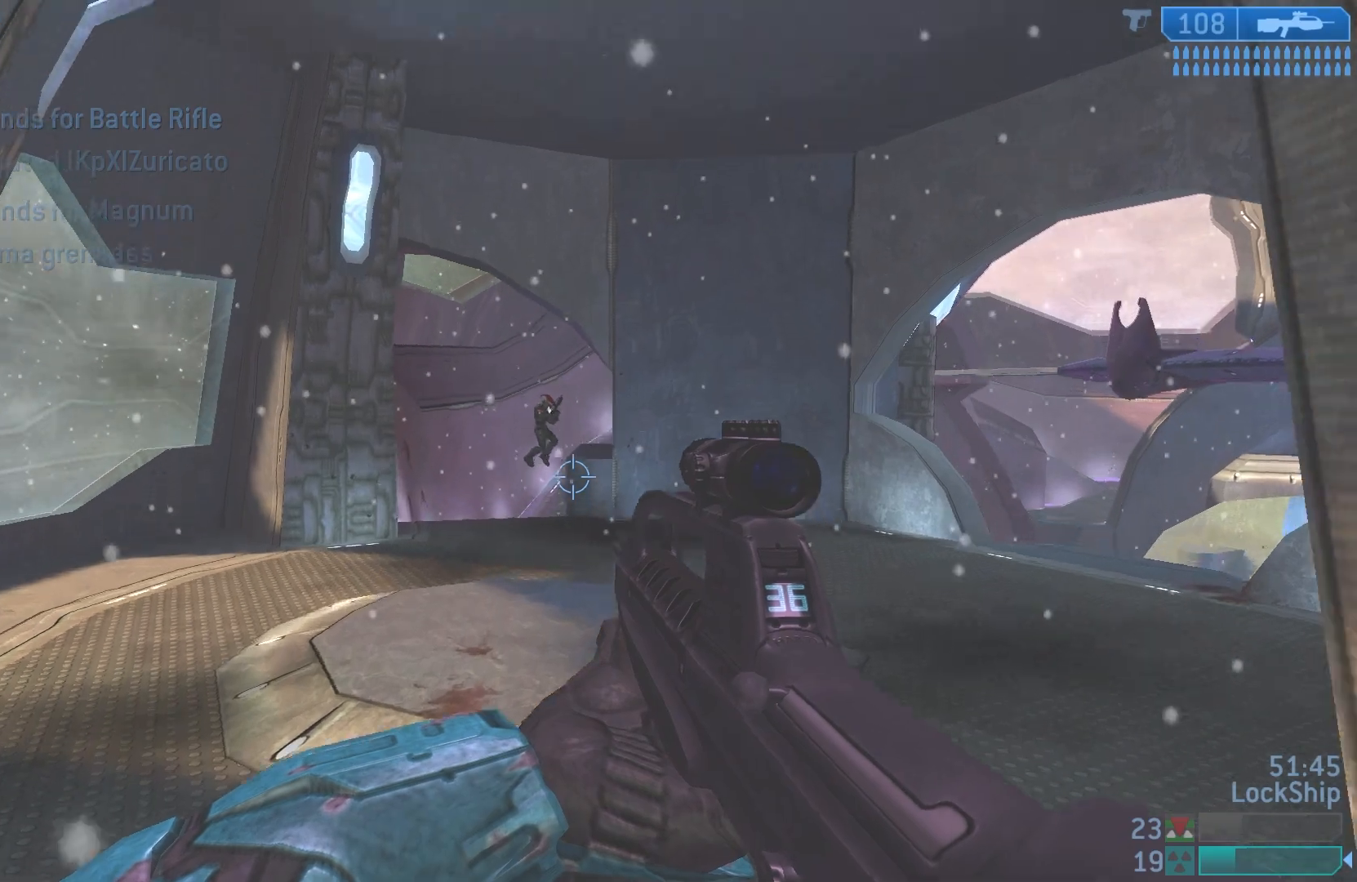
{"buttons": ["R2"], "left_stick": "left", "right_stick": "down", "events": [[17, "right_stick", "up-left"], [83, "R2", "down"], [183, "right_stick", "center"], [233, "left_stick", "left"], [267, "right_stick", "down"], [283, "R2", "up"], [450, "R2", "down"]]}
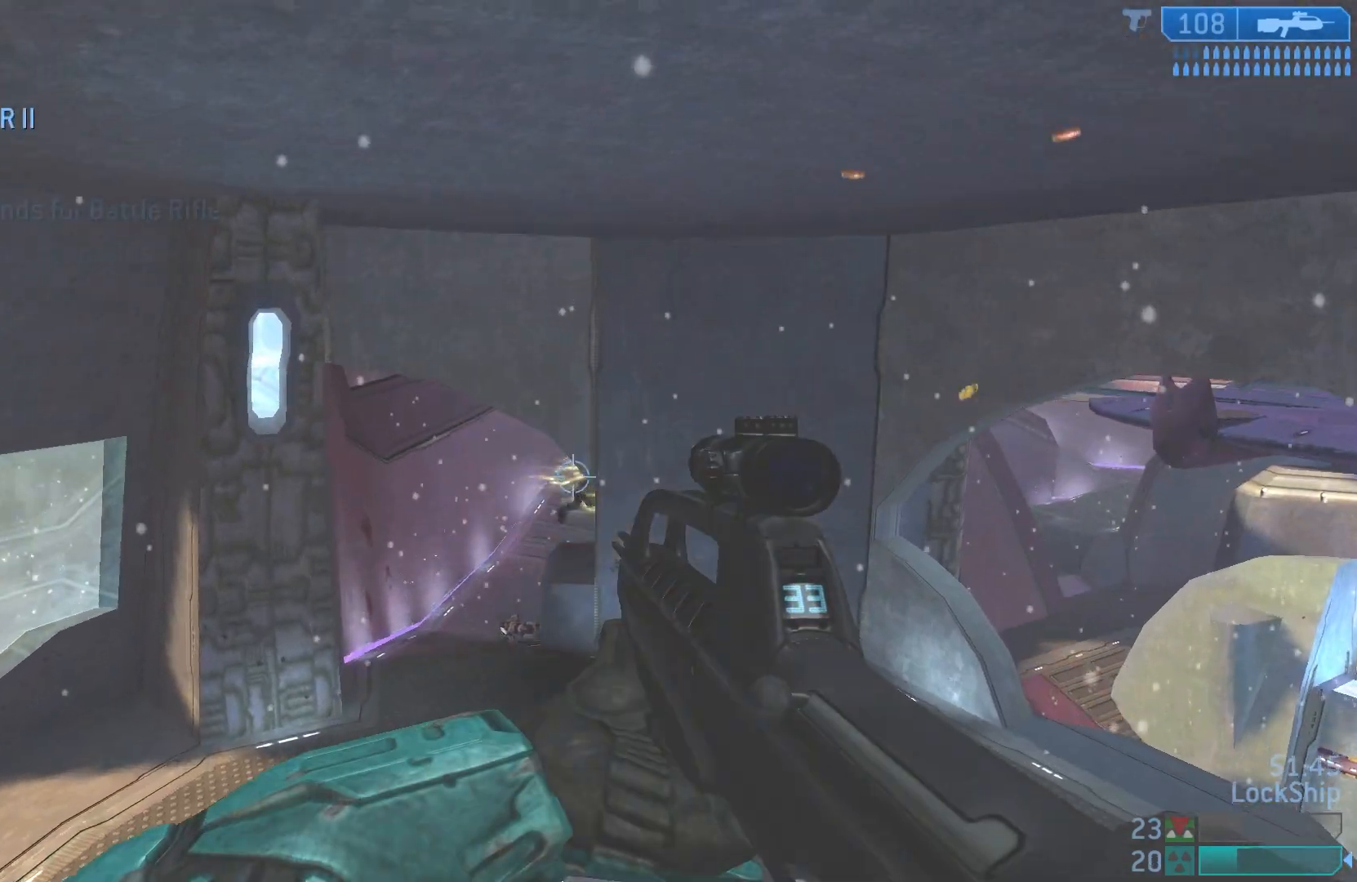
{"buttons": [], "left_stick": "up-left", "right_stick": "center", "events": [[150, "right_stick", "center"], [167, "R2", "up"], [267, "TRIANGLE", "down"], [283, "left_stick", "up-left"], [350, "TRIANGLE", "up"], [400, "TRIANGLE", "down"], [450, "TRIANGLE", "up"]]}
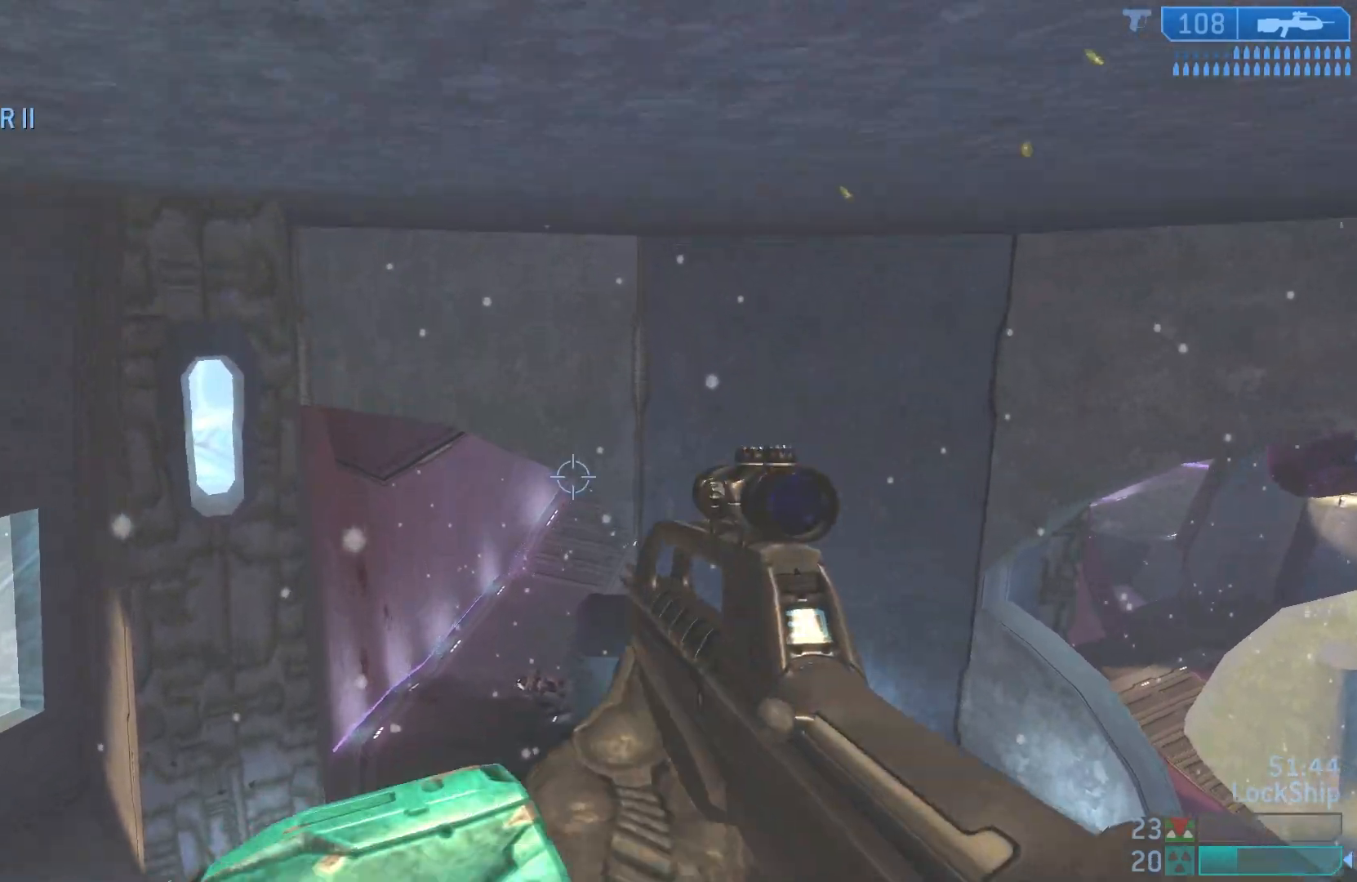
{"buttons": [], "left_stick": "up-left", "right_stick": "up", "events": [[167, "right_stick", "up-right"], [500, "right_stick", "up"]]}
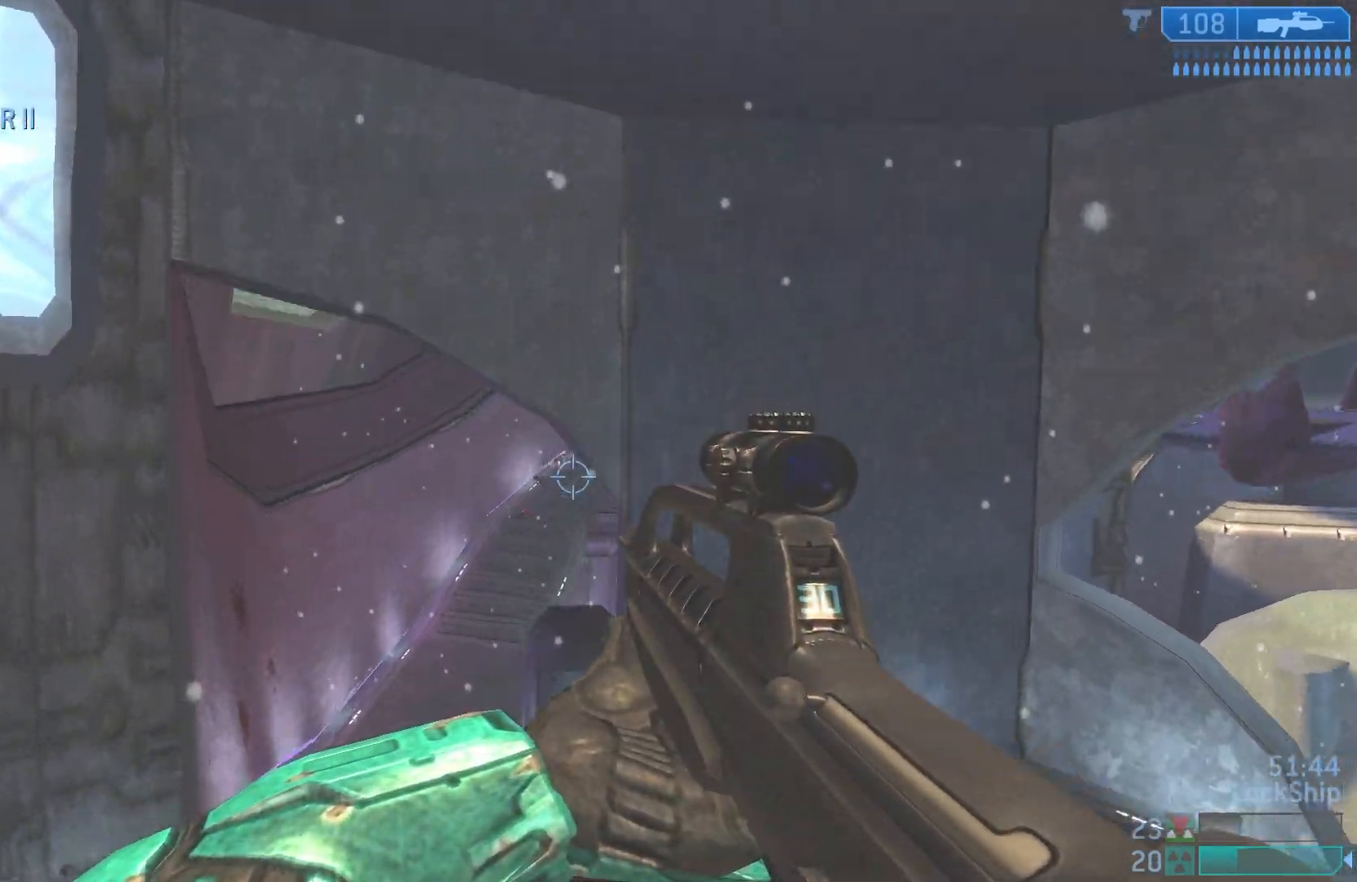
{"buttons": [], "left_stick": "up", "right_stick": "center", "events": [[217, "left_stick", "up"], [350, "right_stick", "center"]]}
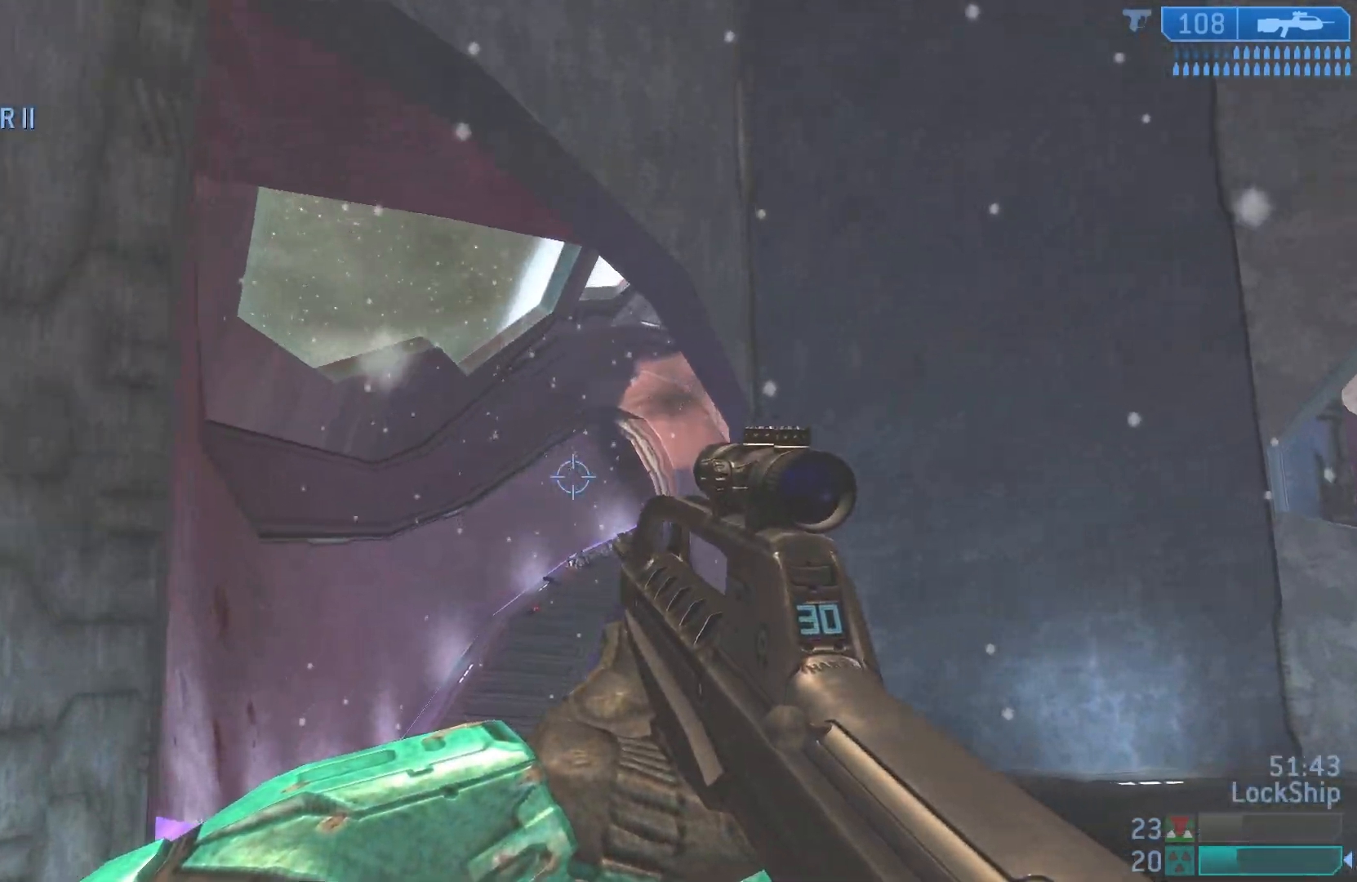
{"buttons": [], "left_stick": "down-left", "right_stick": "right", "events": [[50, "left_stick", "up-left"], [50, "right_stick", "right"], [433, "left_stick", "down-left"]]}
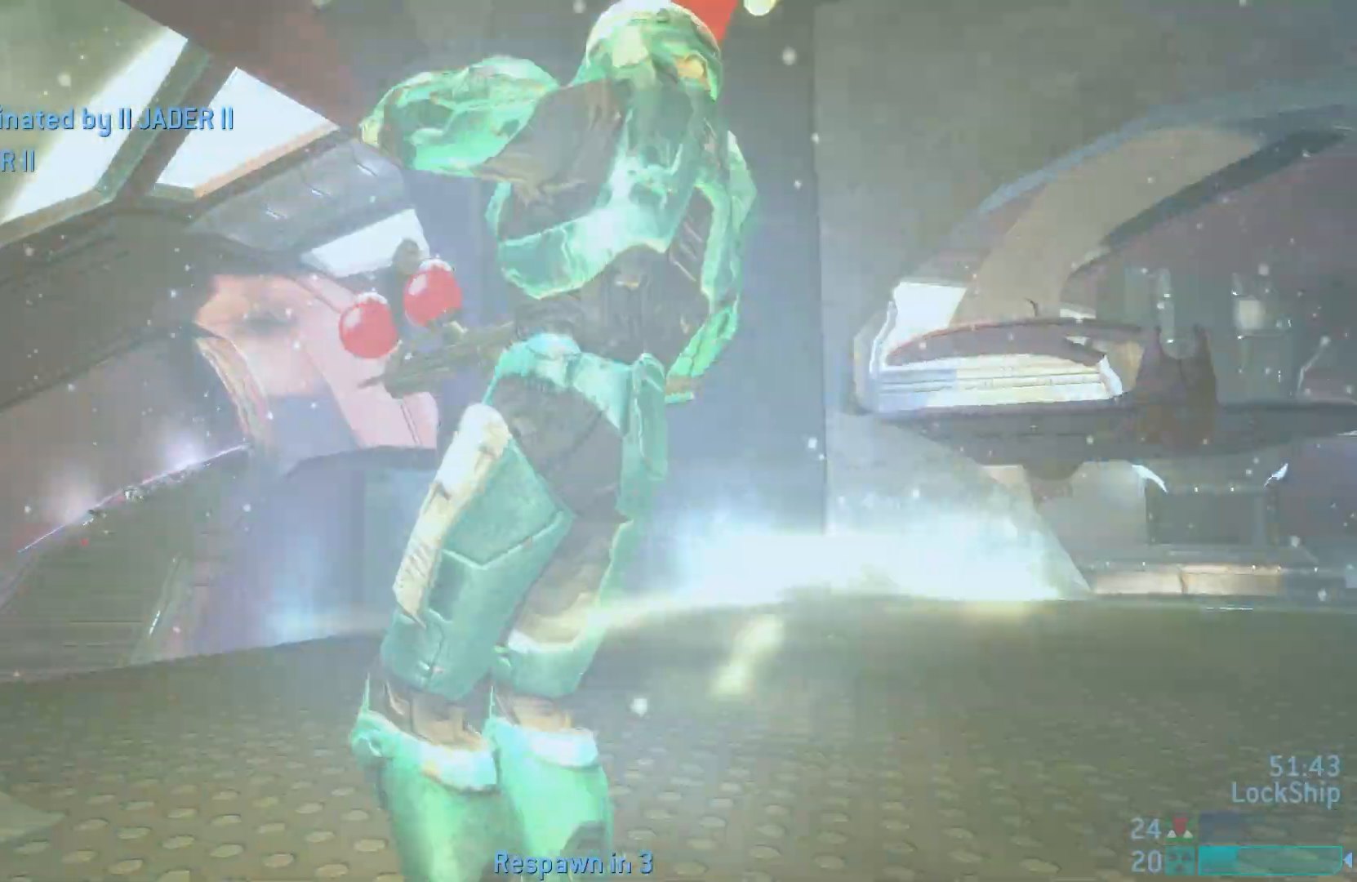
{"buttons": [], "left_stick": "center", "right_stick": "center", "events": [[33, "left_stick", "down"], [267, "left_stick", "center"], [300, "right_stick", "center"]]}
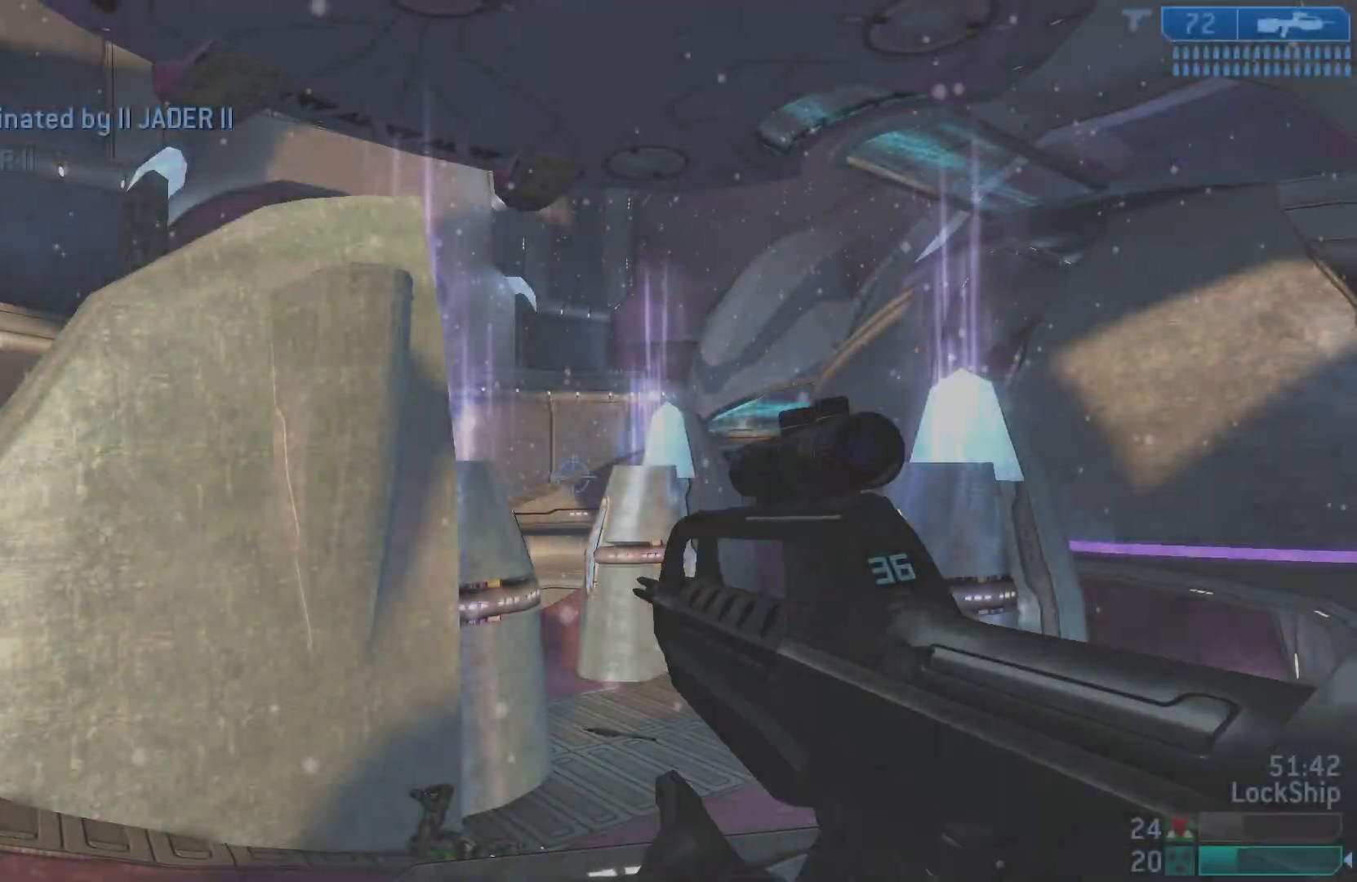
{"buttons": [], "left_stick": "down-right", "right_stick": "right", "events": [[317, "left_stick", "down-left"], [383, "right_stick", "left"], [433, "right_stick", "center"], [483, "left_stick", "down-right"], [483, "right_stick", "right"]]}
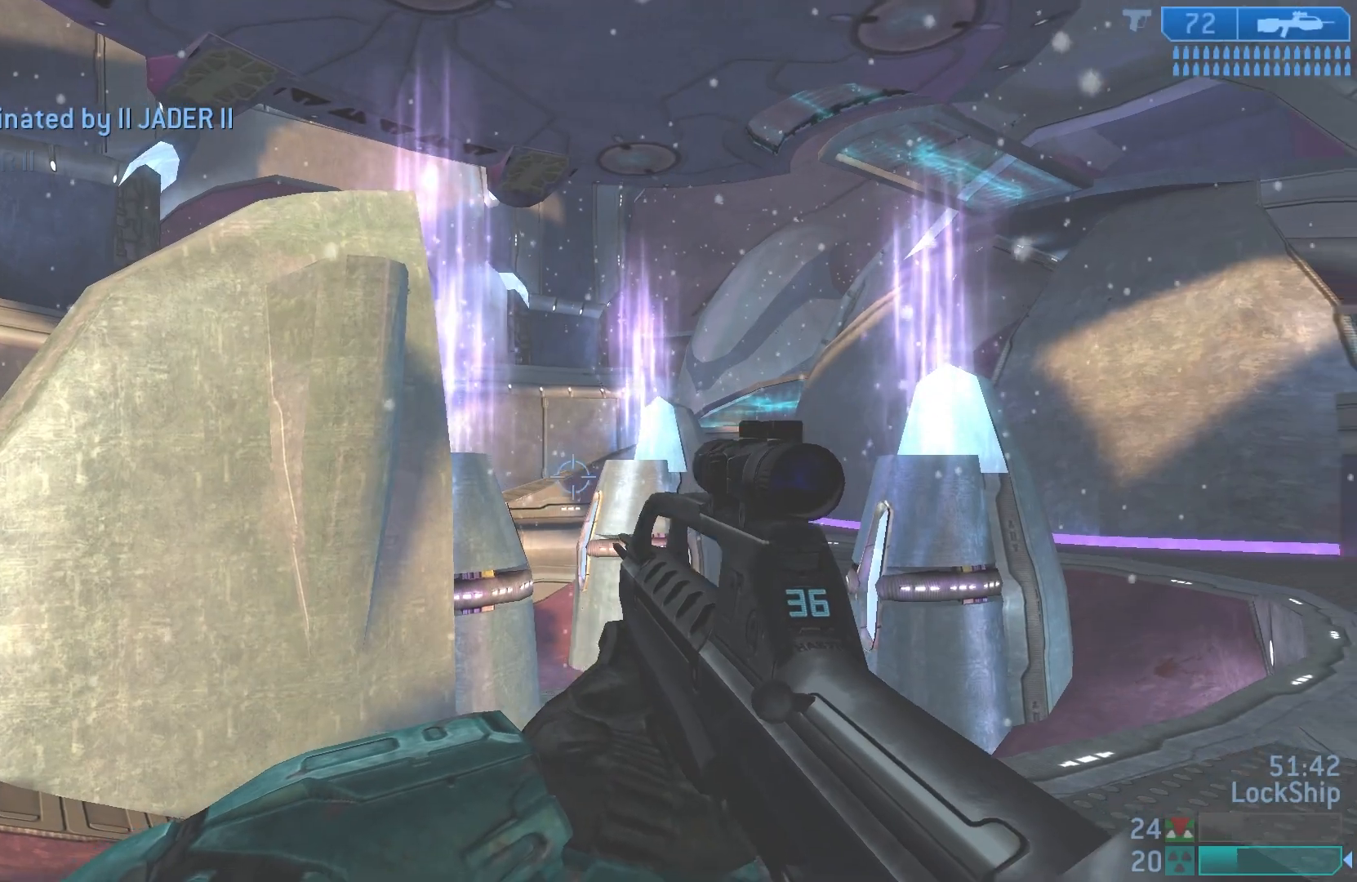
{"buttons": ["SQUARE"], "left_stick": "up", "right_stick": "center", "events": [[67, "left_stick", "up-right"], [350, "R1", "down"], [400, "right_stick", "center"], [417, "left_stick", "up"], [483, "R1", "up"], [483, "SQUARE", "down"]]}
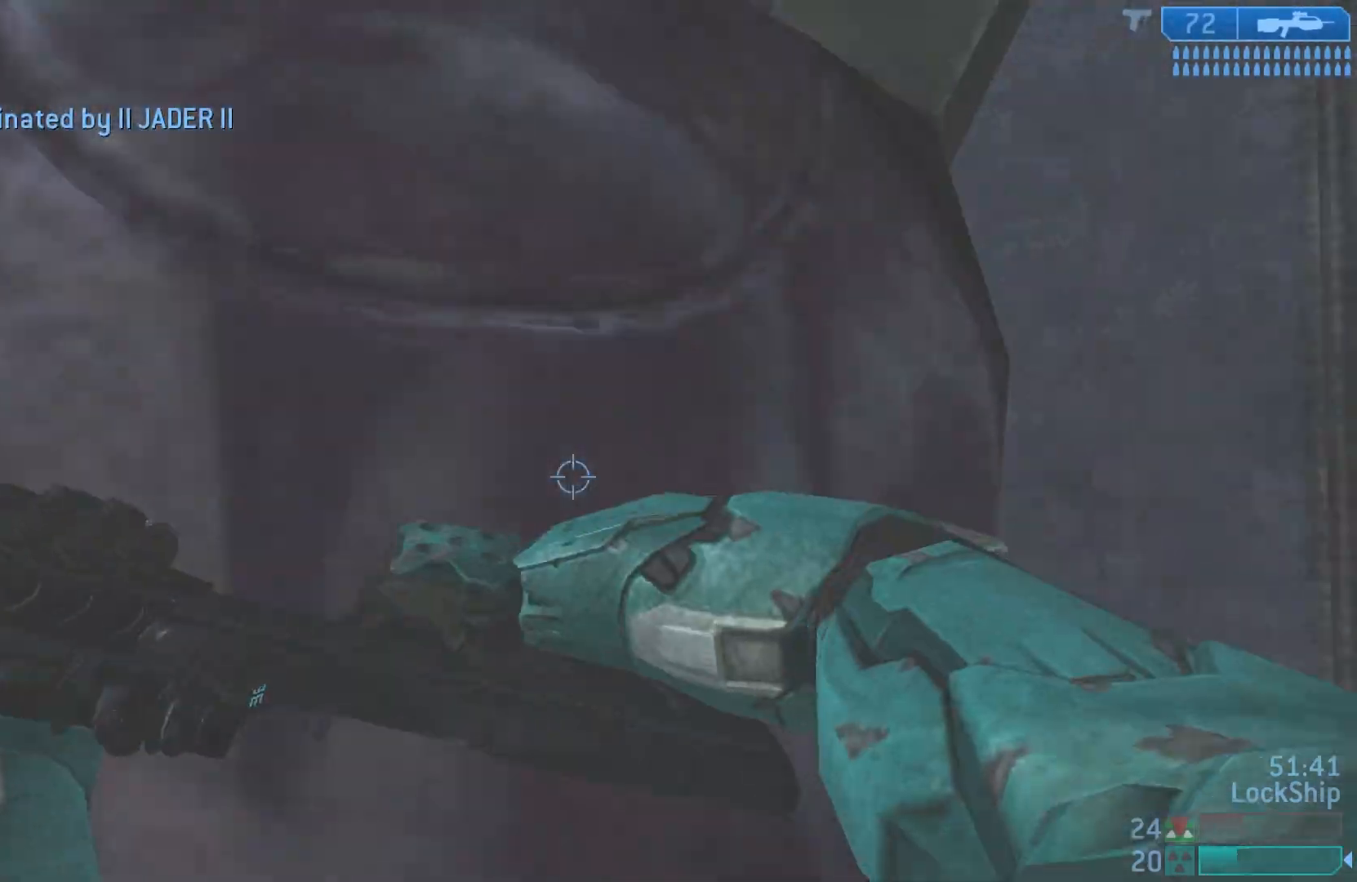
{"buttons": [], "left_stick": "up-left", "right_stick": "right", "events": [[50, "R1", "down"], [67, "SQUARE", "up"], [117, "left_stick", "left"], [167, "R1", "up"], [317, "right_stick", "right"], [383, "left_stick", "up-left"]]}
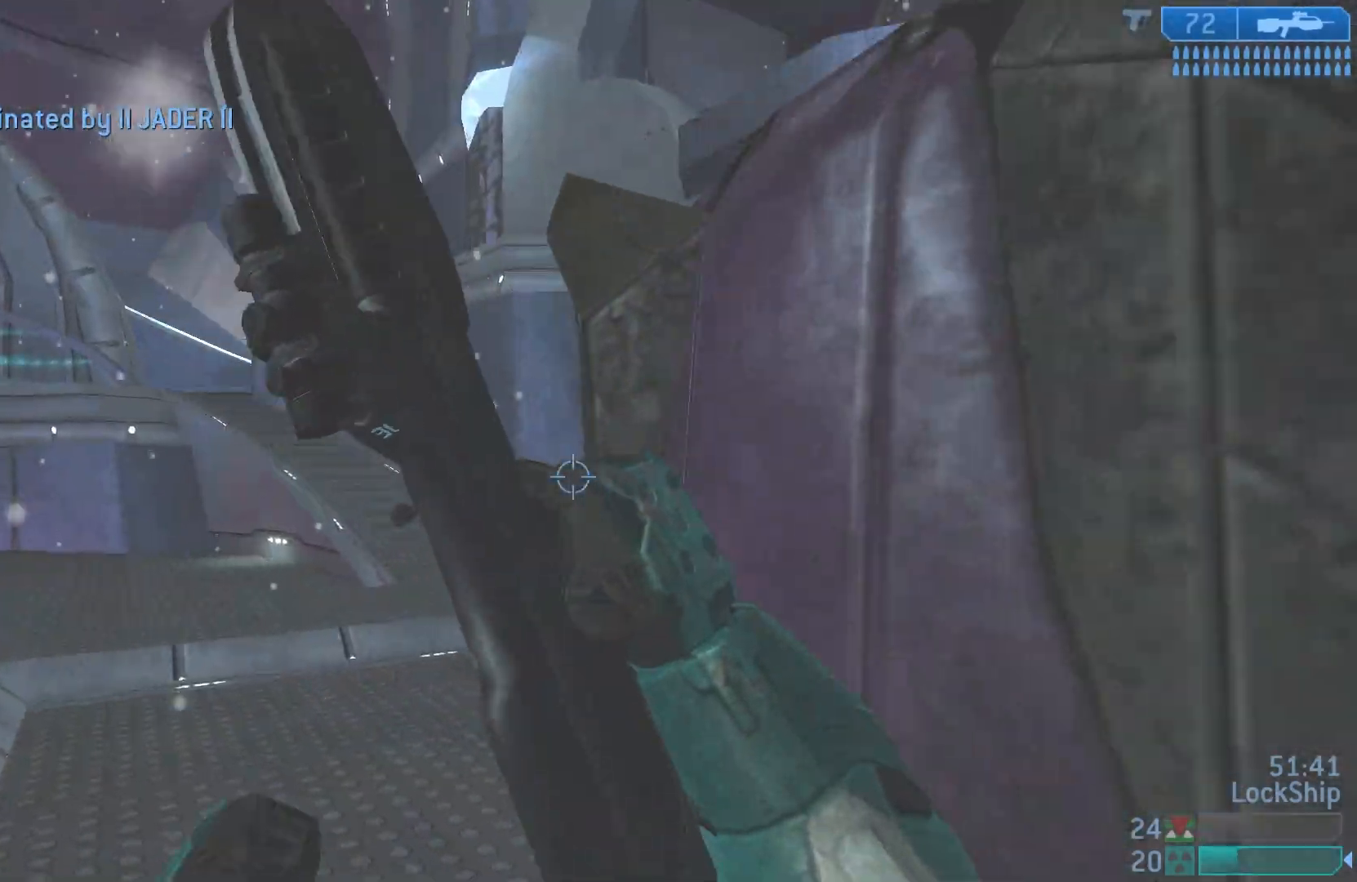
{"buttons": [], "left_stick": "up", "right_stick": "right", "events": [[183, "left_stick", "up"], [300, "right_stick", "center"], [483, "right_stick", "right"]]}
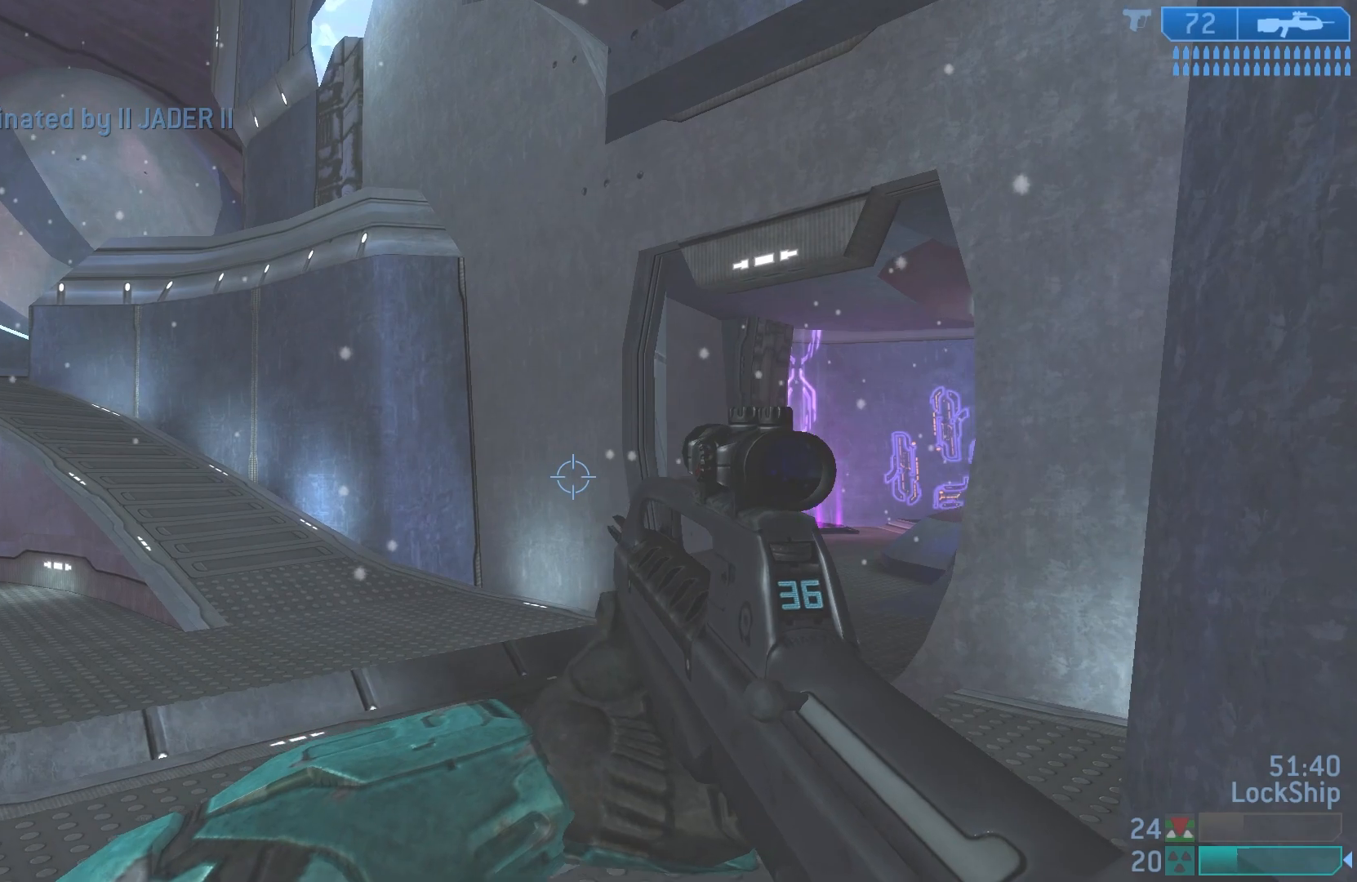
{"buttons": [], "left_stick": "up-left", "right_stick": "right", "events": [[217, "left_stick", "up-left"]]}
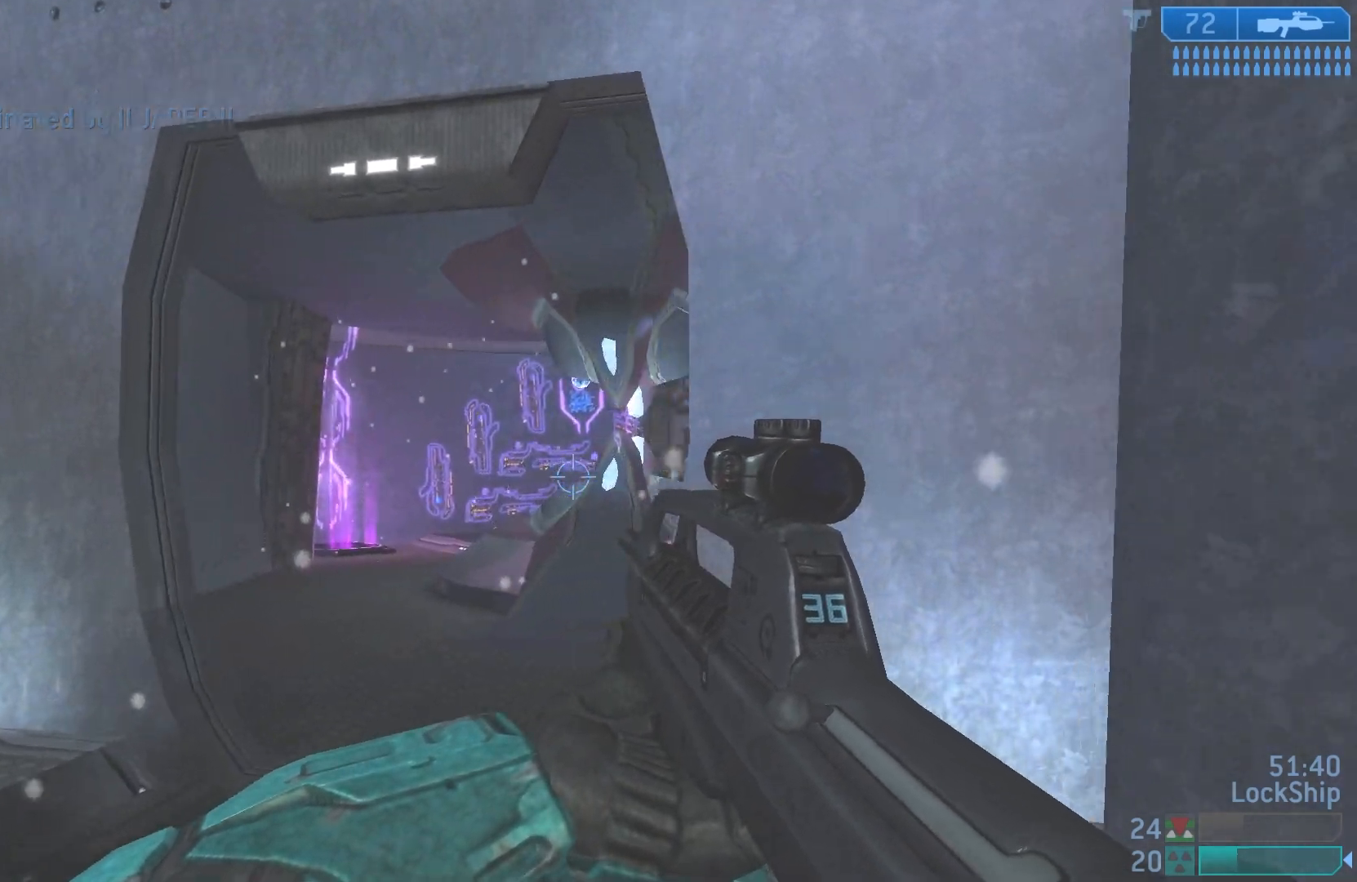
{"buttons": [], "left_stick": "up-left", "right_stick": "center", "events": [[283, "right_stick", "center"]]}
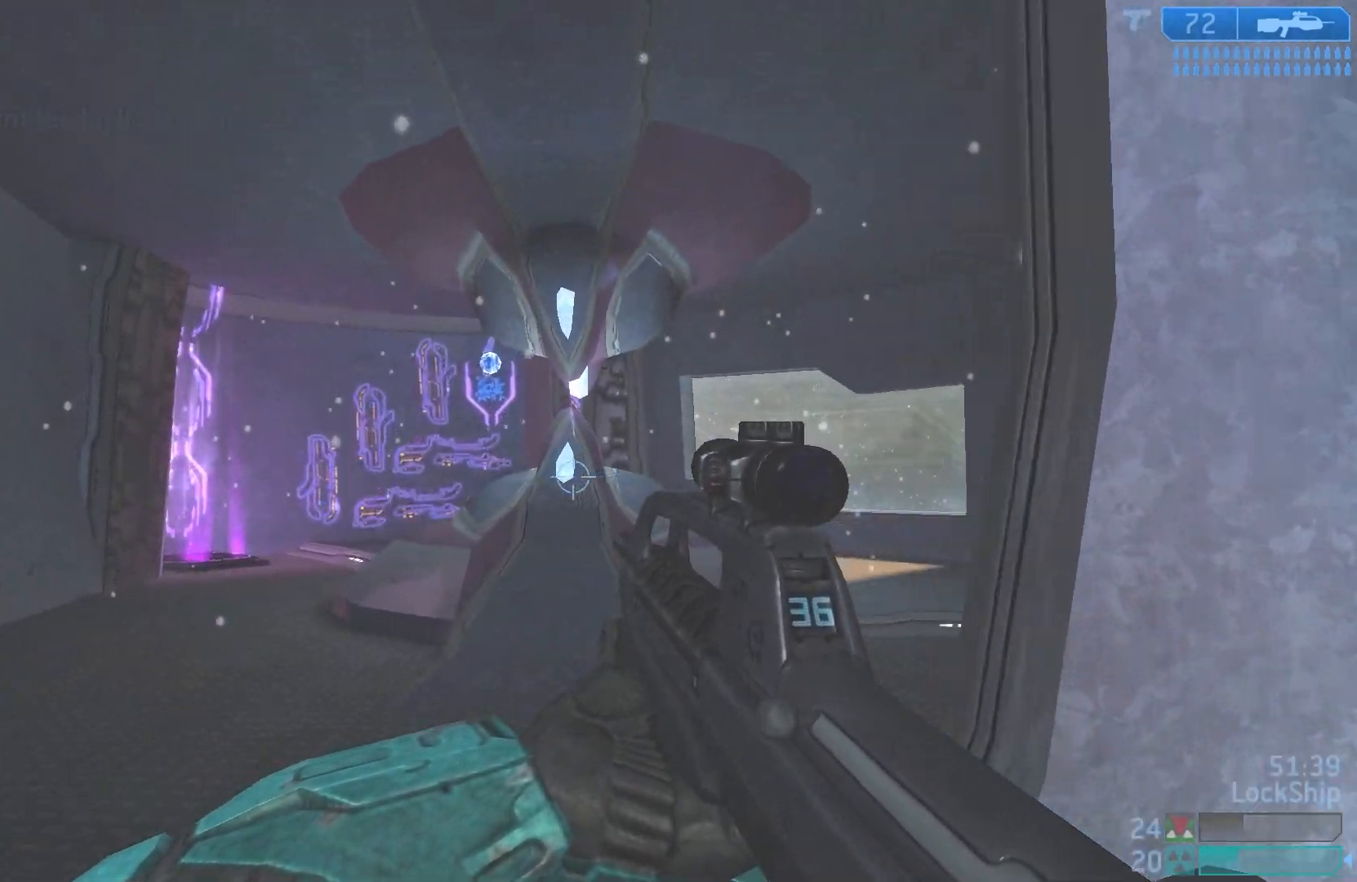
{"buttons": [], "left_stick": "left", "right_stick": "right", "events": [[283, "right_stick", "right"], [467, "left_stick", "left"]]}
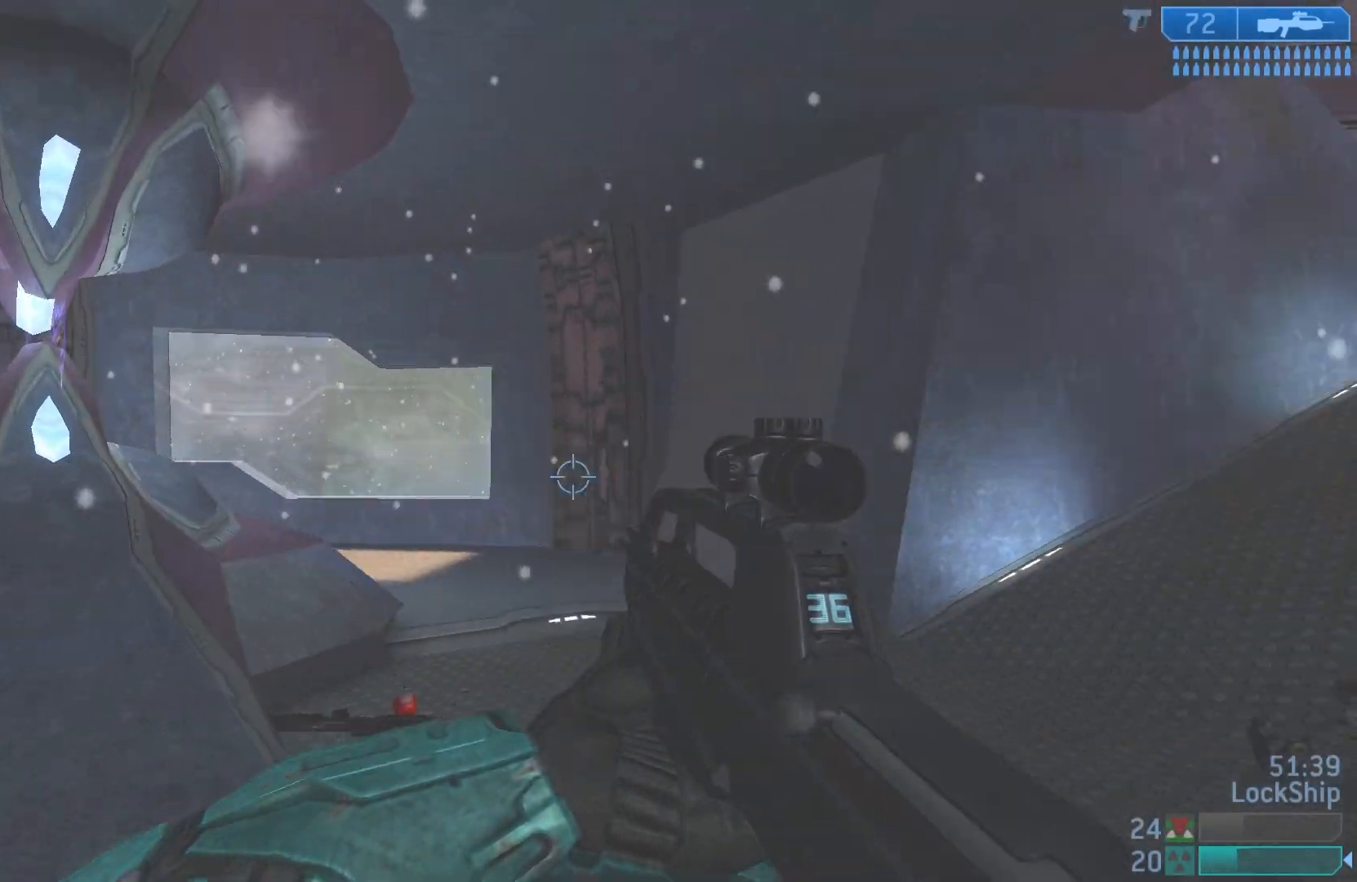
{"buttons": [], "left_stick": "left", "right_stick": "center", "events": [[167, "right_stick", "center"], [183, "R1", "down"], [267, "SQUARE", "down"], [317, "R1", "up"], [383, "R1", "down"], [383, "SQUARE", "up"], [483, "R1", "up"]]}
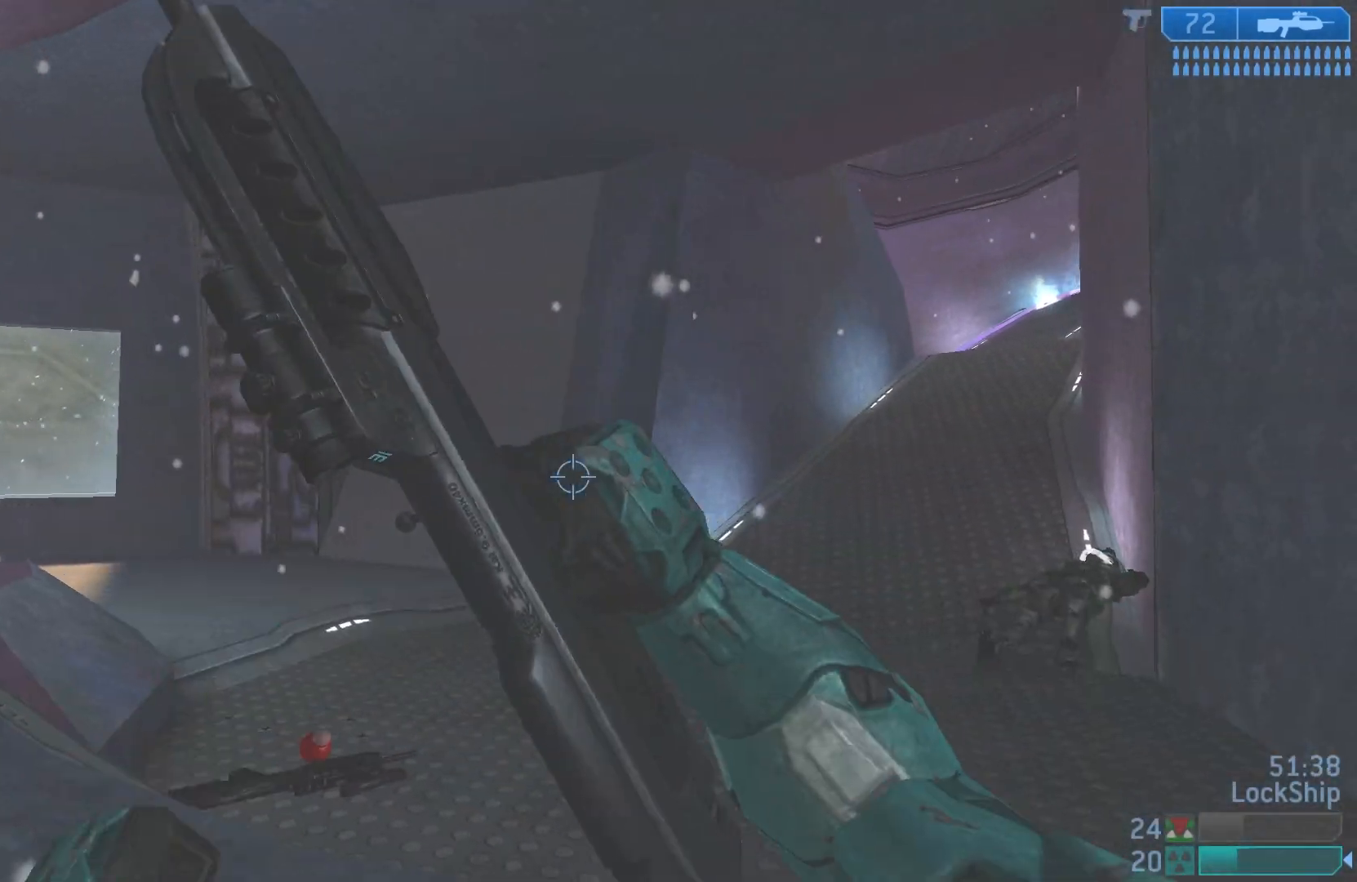
{"buttons": [], "left_stick": "down-left", "right_stick": "center", "events": [[233, "right_stick", "right"], [317, "left_stick", "center"], [317, "right_stick", "up-right"], [433, "left_stick", "down-left"], [450, "right_stick", "center"]]}
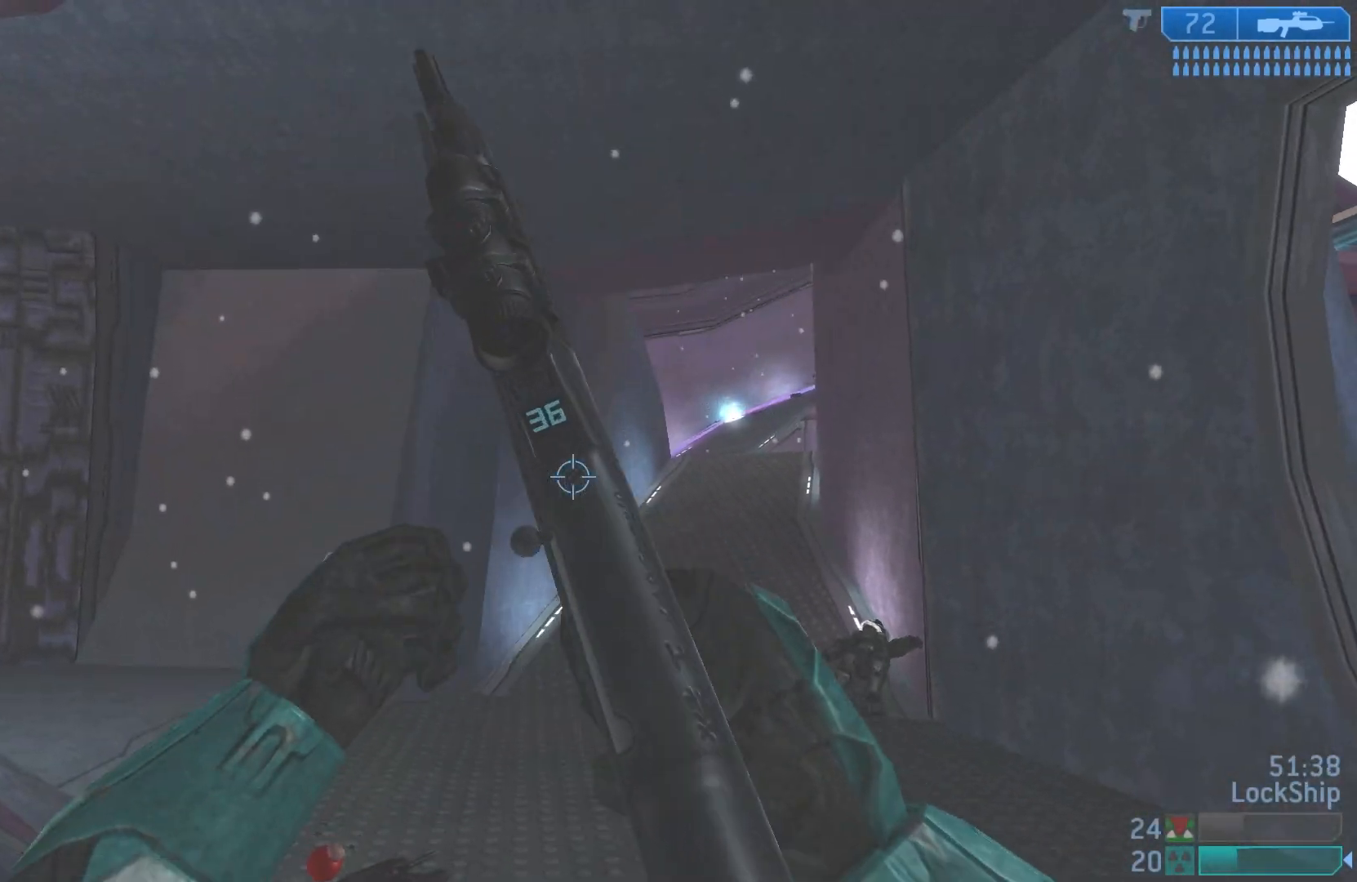
{"buttons": [], "left_stick": "down-left", "right_stick": "right", "events": [[217, "right_stick", "up-right"], [483, "right_stick", "right"]]}
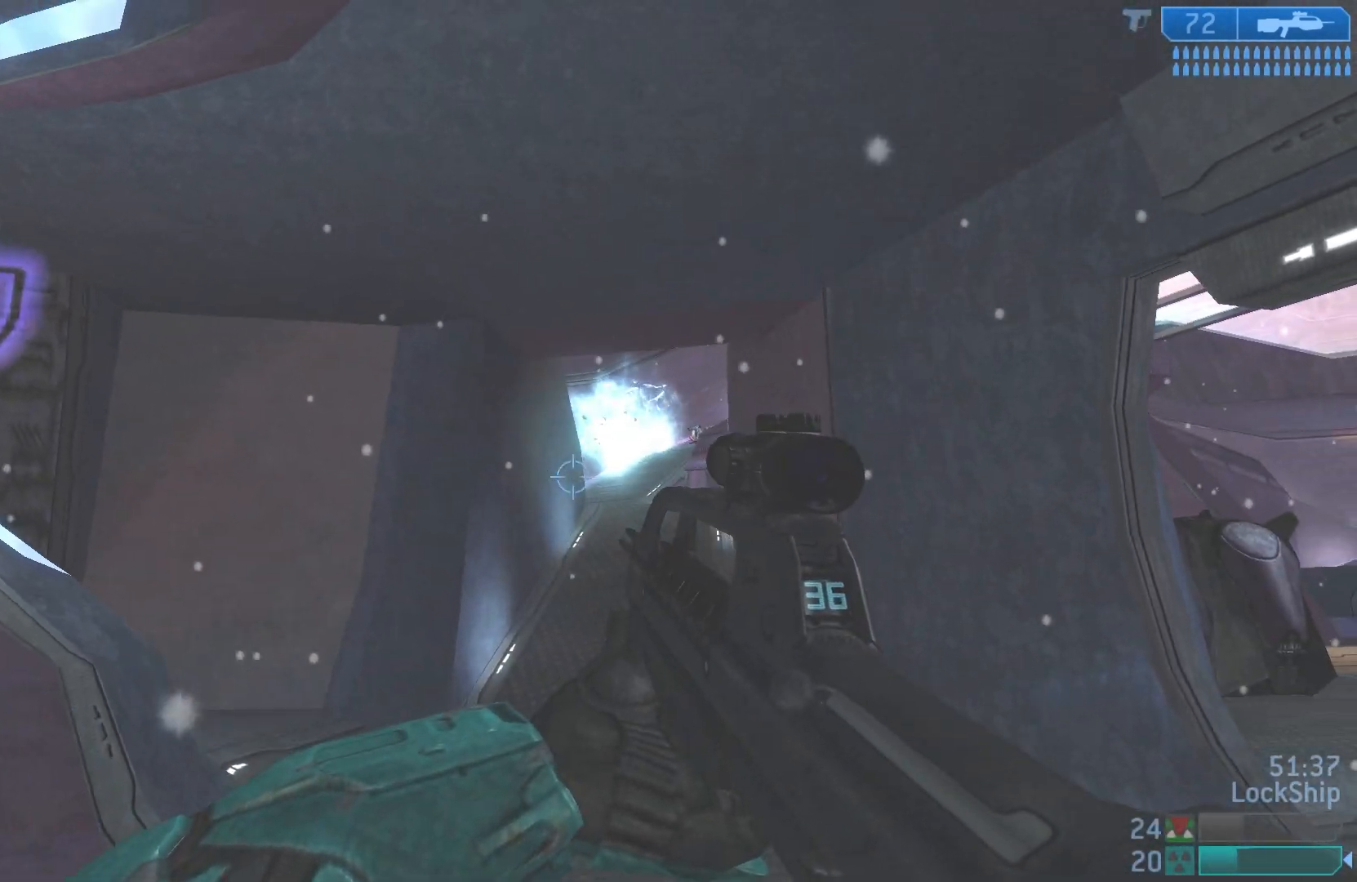
{"buttons": [], "left_stick": "down-left", "right_stick": "center", "events": [[150, "right_stick", "center"], [300, "R3", "down"], [433, "left_stick", "down-right"], [450, "R3", "up"], [483, "left_stick", "down-left"]]}
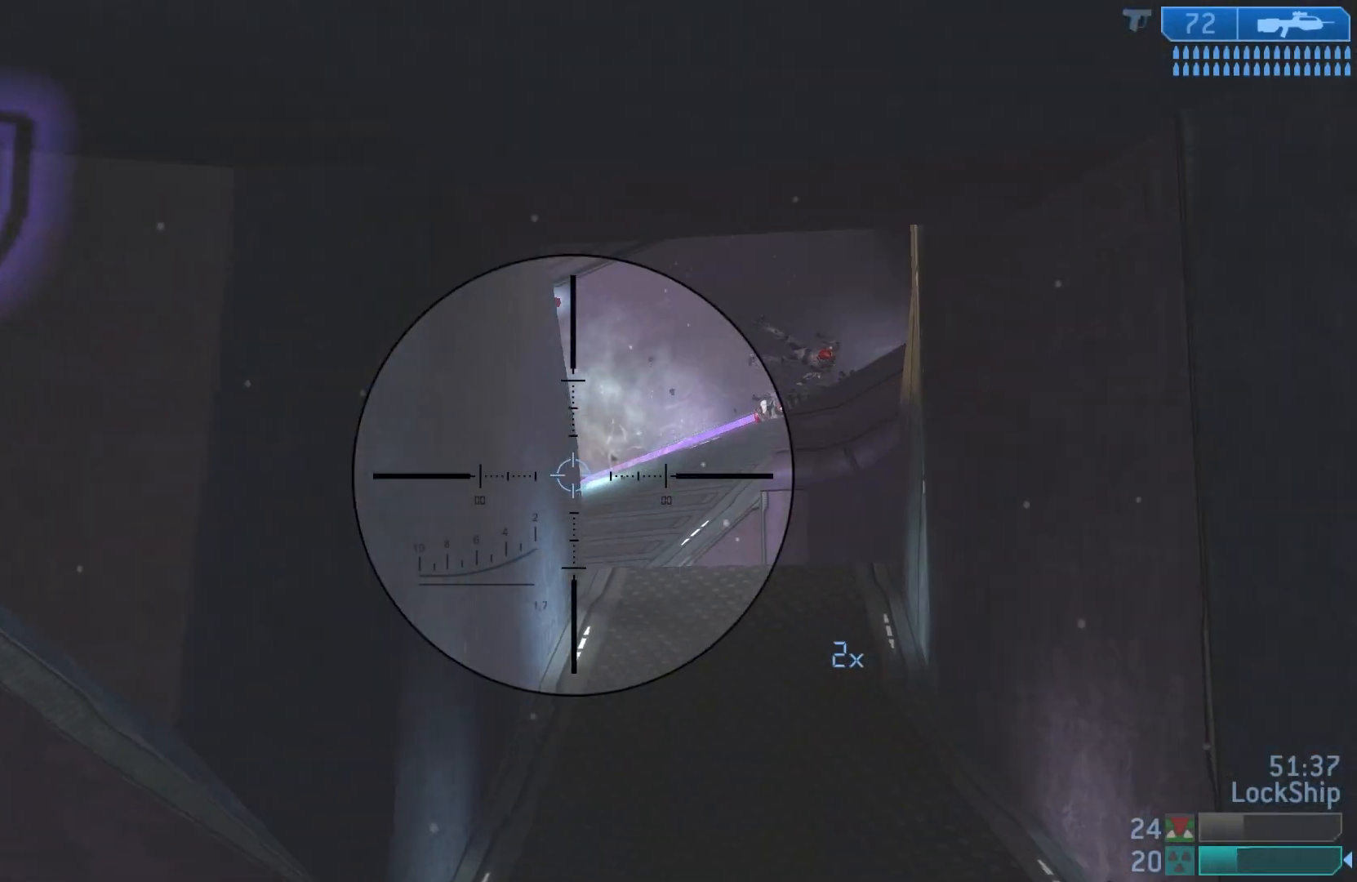
{"buttons": [], "left_stick": "left", "right_stick": "center", "events": [[33, "right_stick", "right"], [50, "left_stick", "left"], [200, "right_stick", "up-right"], [350, "right_stick", "center"]]}
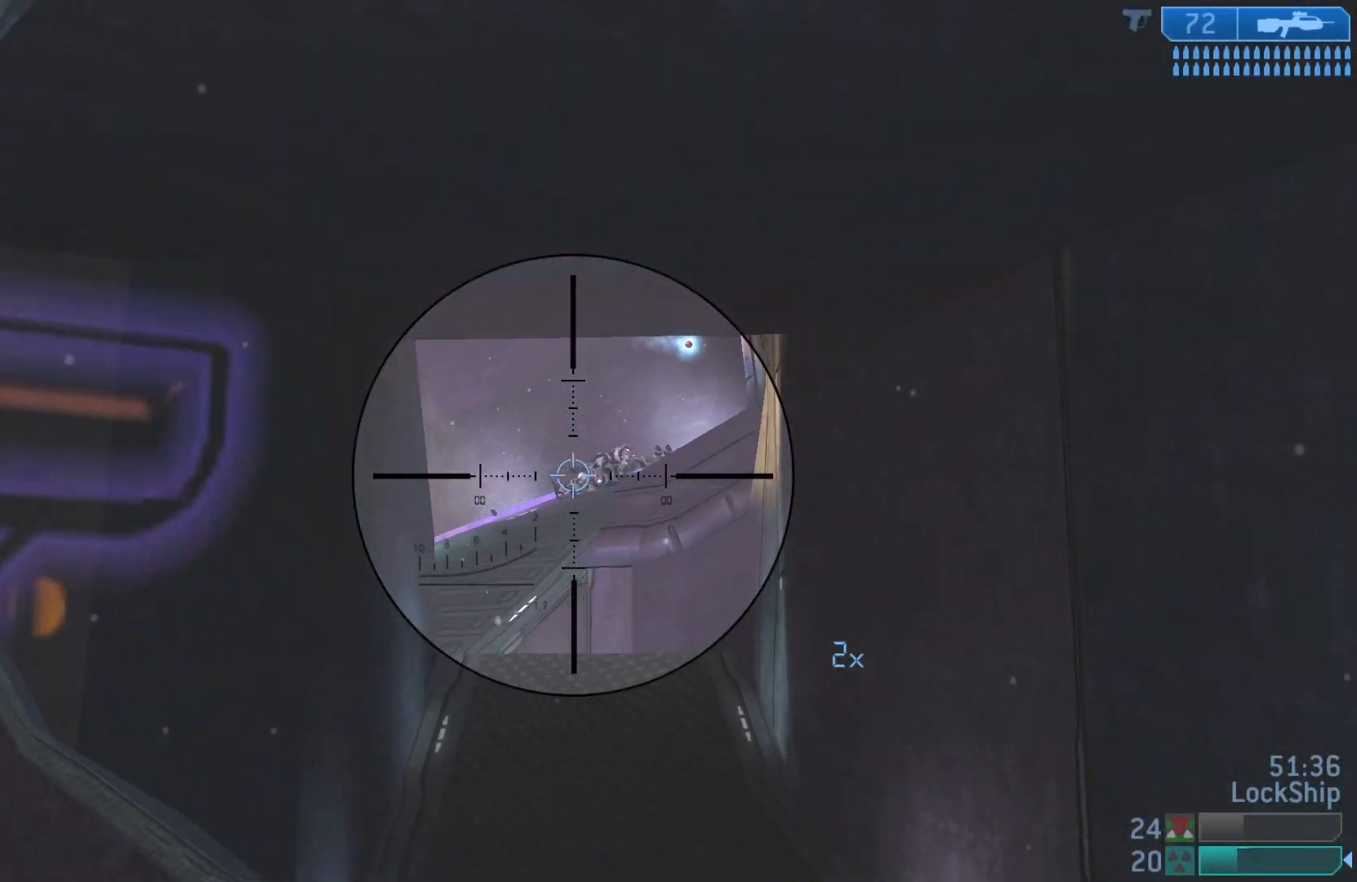
{"buttons": [], "left_stick": "center", "right_stick": "center", "events": [[50, "right_stick", "down-left"], [117, "left_stick", "center"], [250, "right_stick", "center"], [433, "left_stick", "left"], [483, "left_stick", "center"]]}